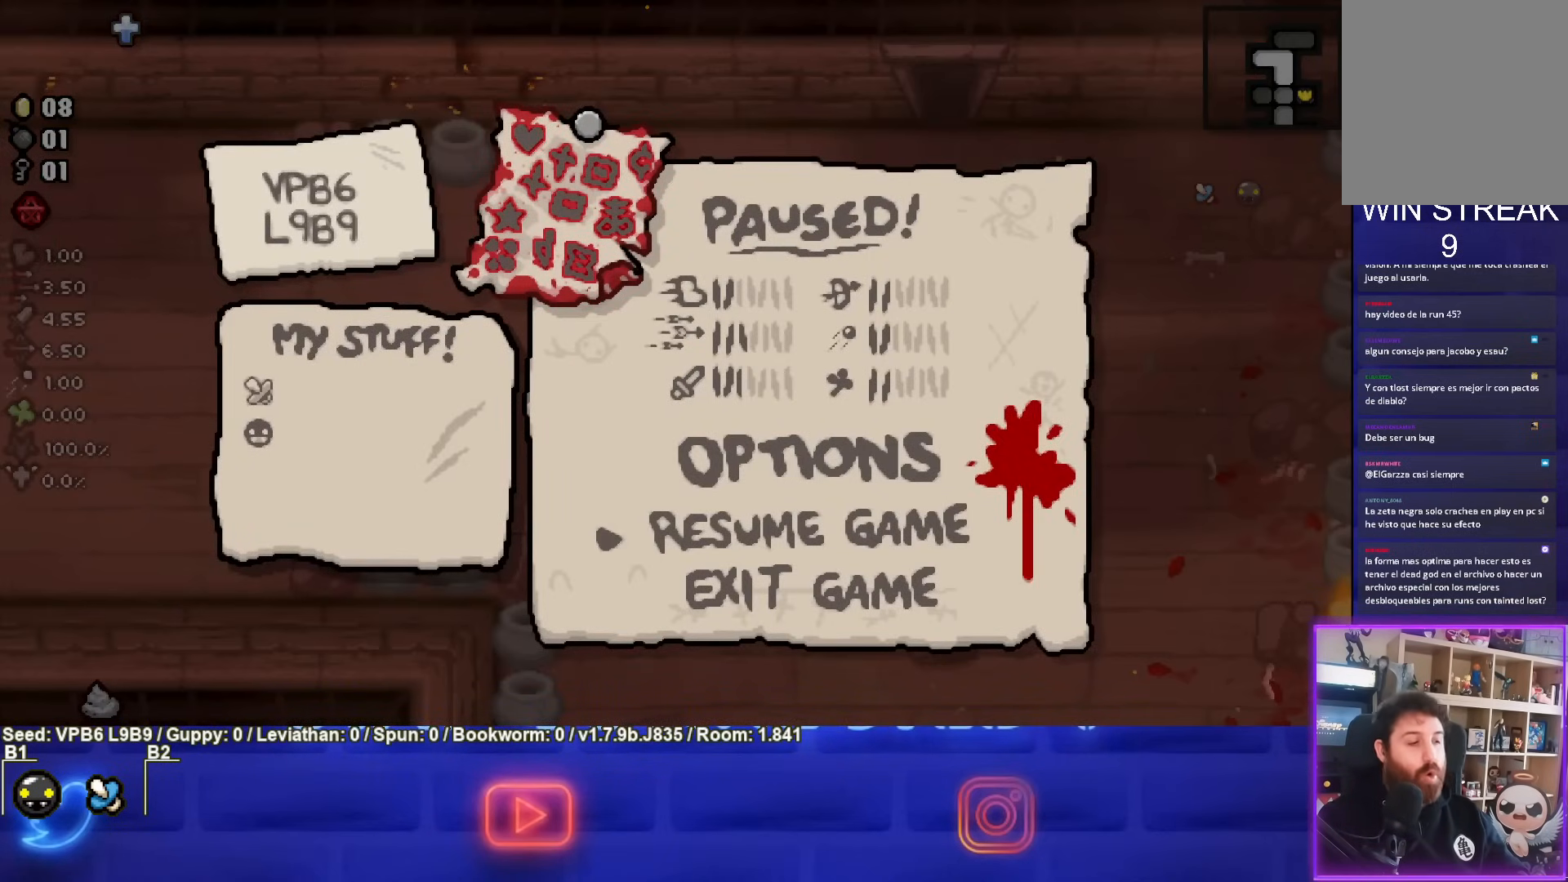
Gameplay with a controller (PlayStation layout); each line is a JSON object with the inputs held at the frame after it. "events" lists button and stick changes between this image and that frame as [ms after this image, input, new state], when the widget could be followed in between. Not read: L3 R3 right_stick.
{"buttons": ["CROSS"], "left_stick": "center", "events": [[467, "CROSS", "down"]]}
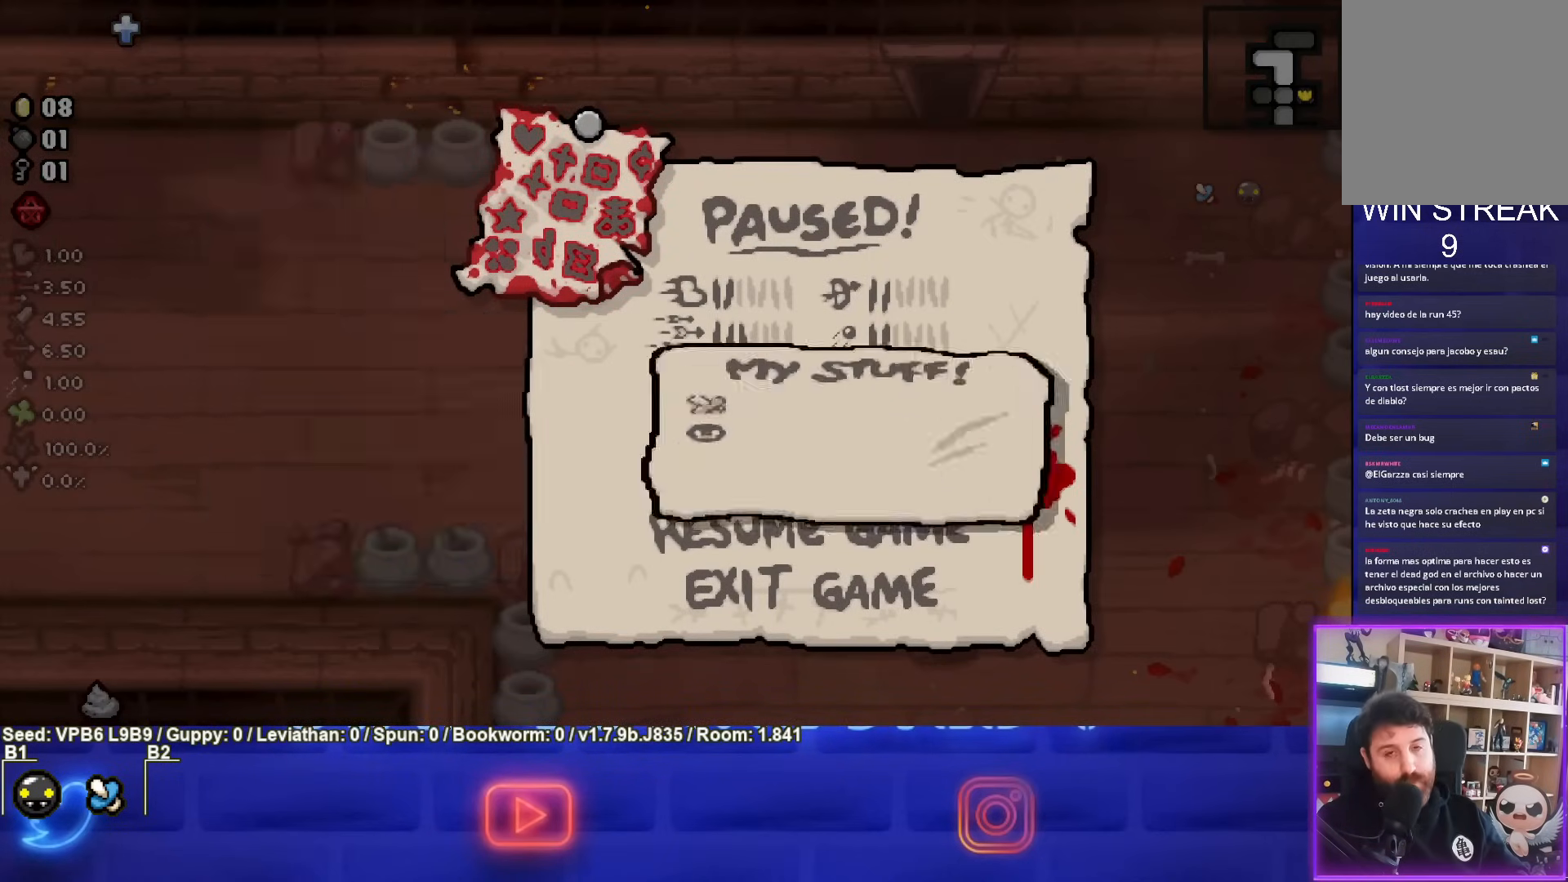
{"buttons": [], "left_stick": "right", "events": [[117, "CROSS", "up"], [383, "left_stick", "up-right"], [467, "left_stick", "right"]]}
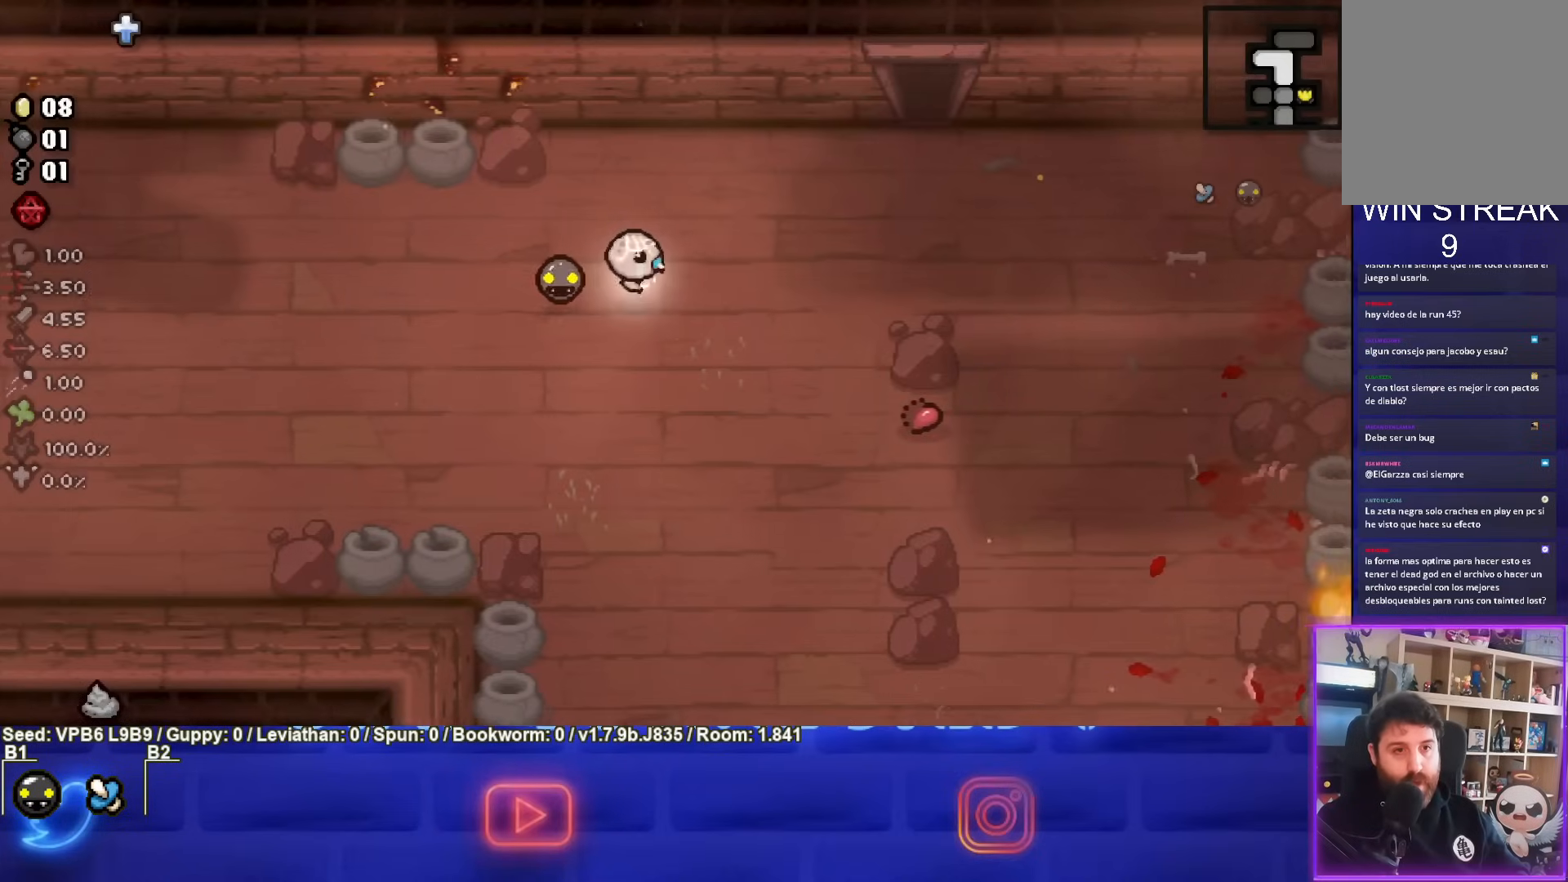
{"buttons": [], "left_stick": "down", "events": [[217, "left_stick", "down-right"], [333, "left_stick", "down"]]}
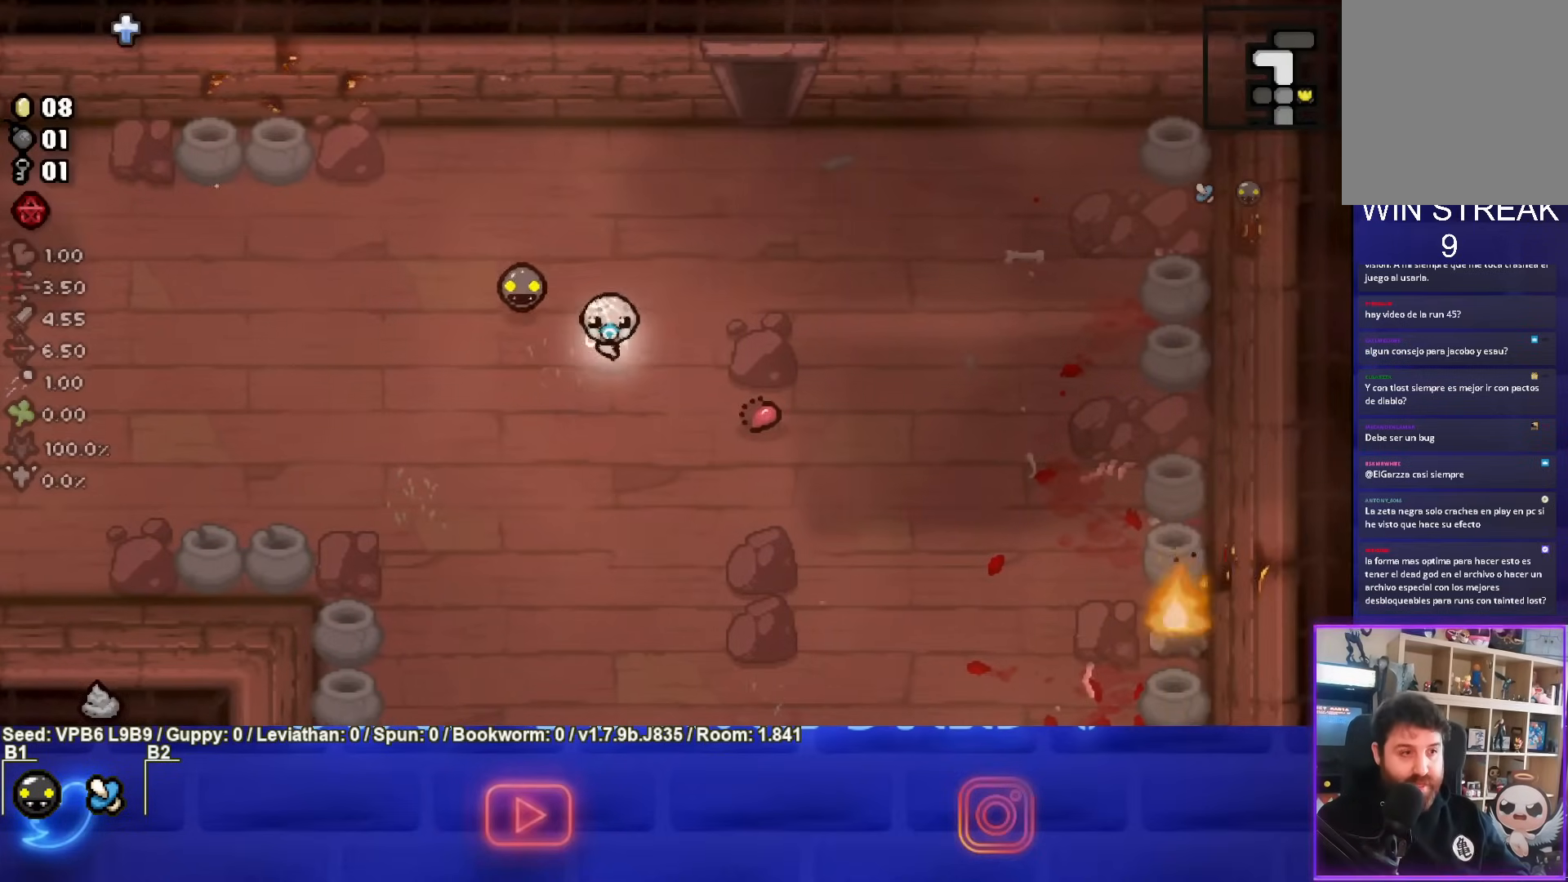
{"buttons": [], "left_stick": "down", "events": []}
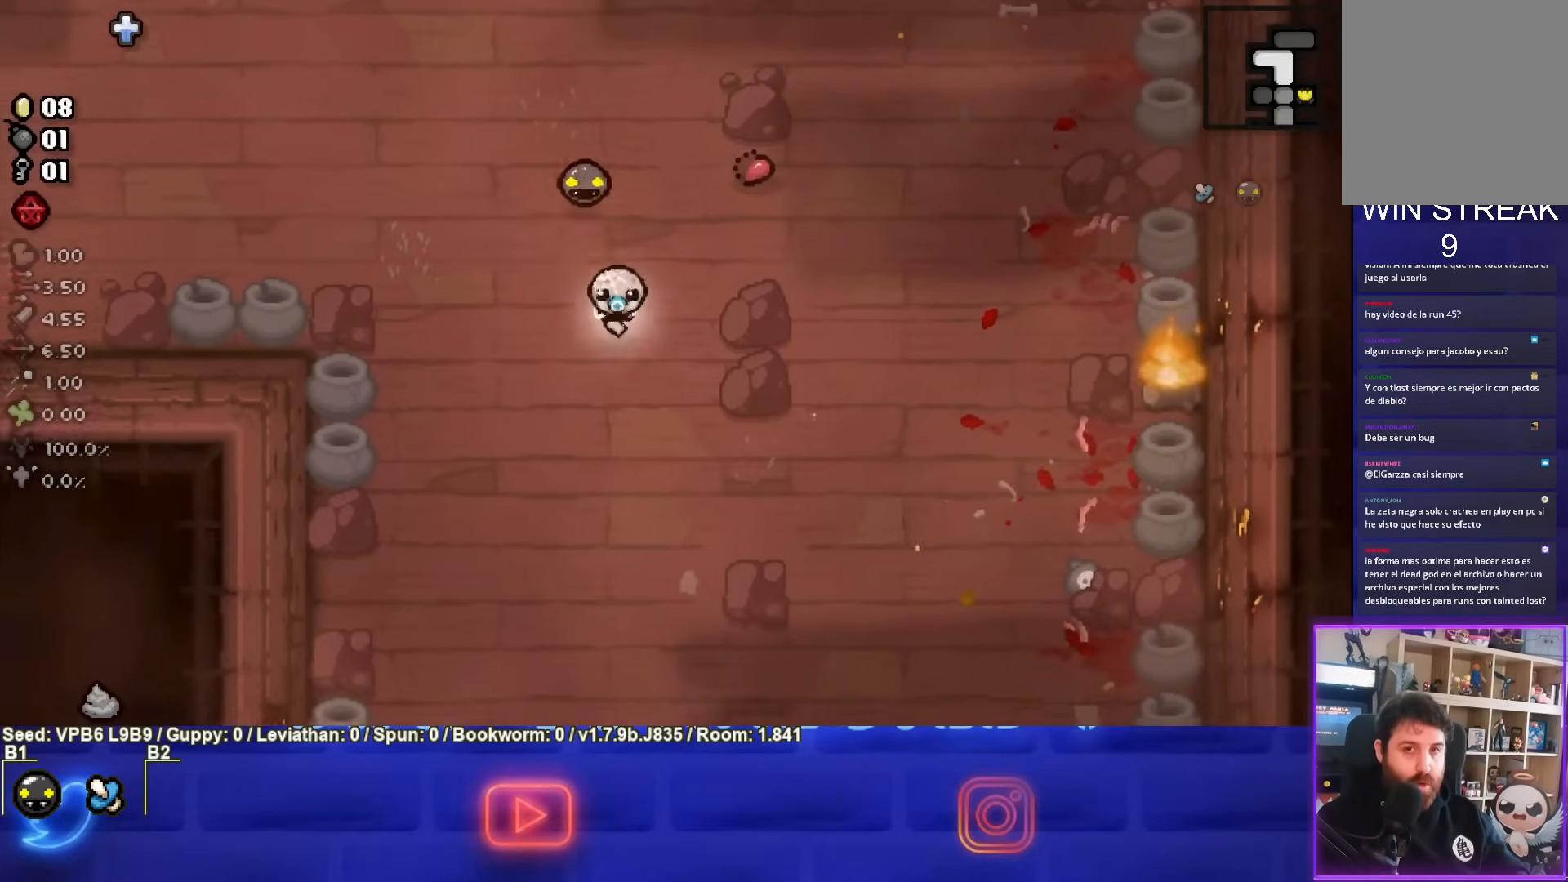
{"buttons": [], "left_stick": "down", "events": []}
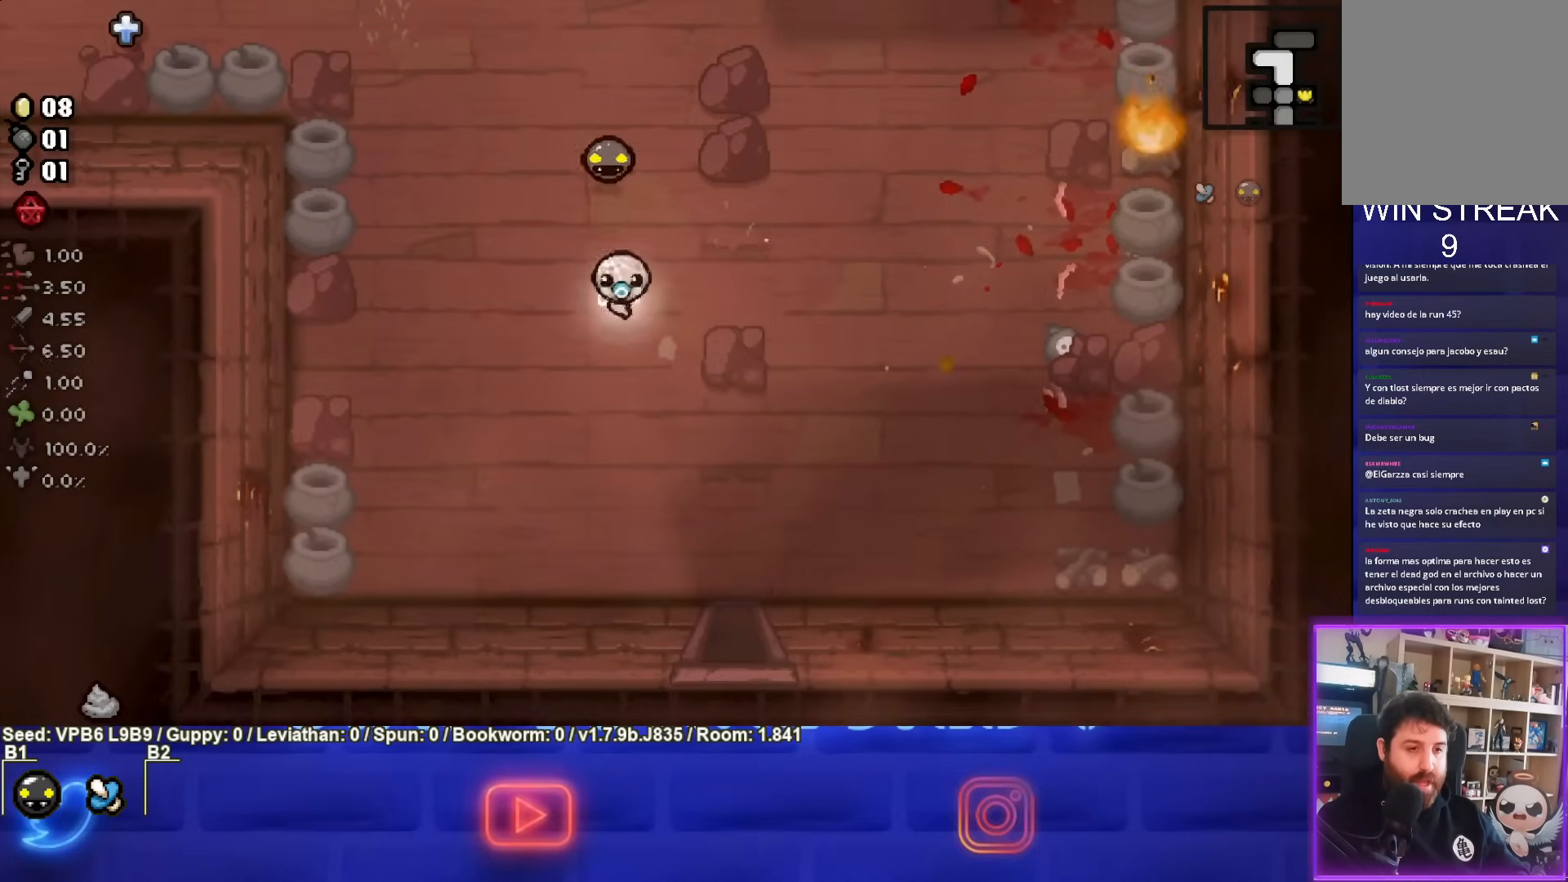
{"buttons": [], "left_stick": "down-right", "events": [[117, "left_stick", "down-right"]]}
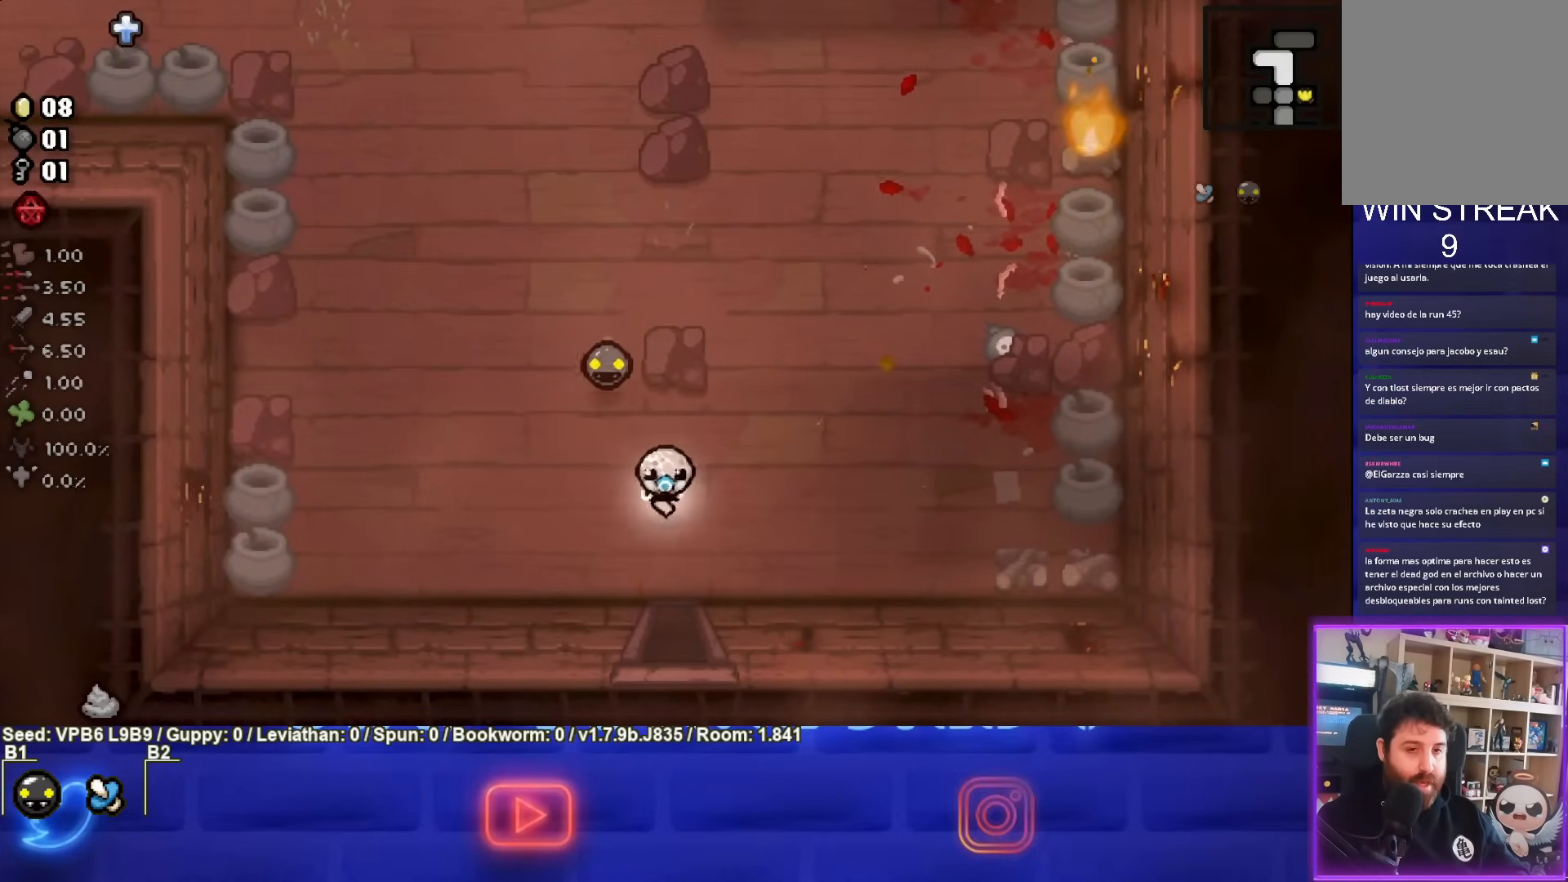
{"buttons": [], "left_stick": "down", "events": [[67, "left_stick", "down"]]}
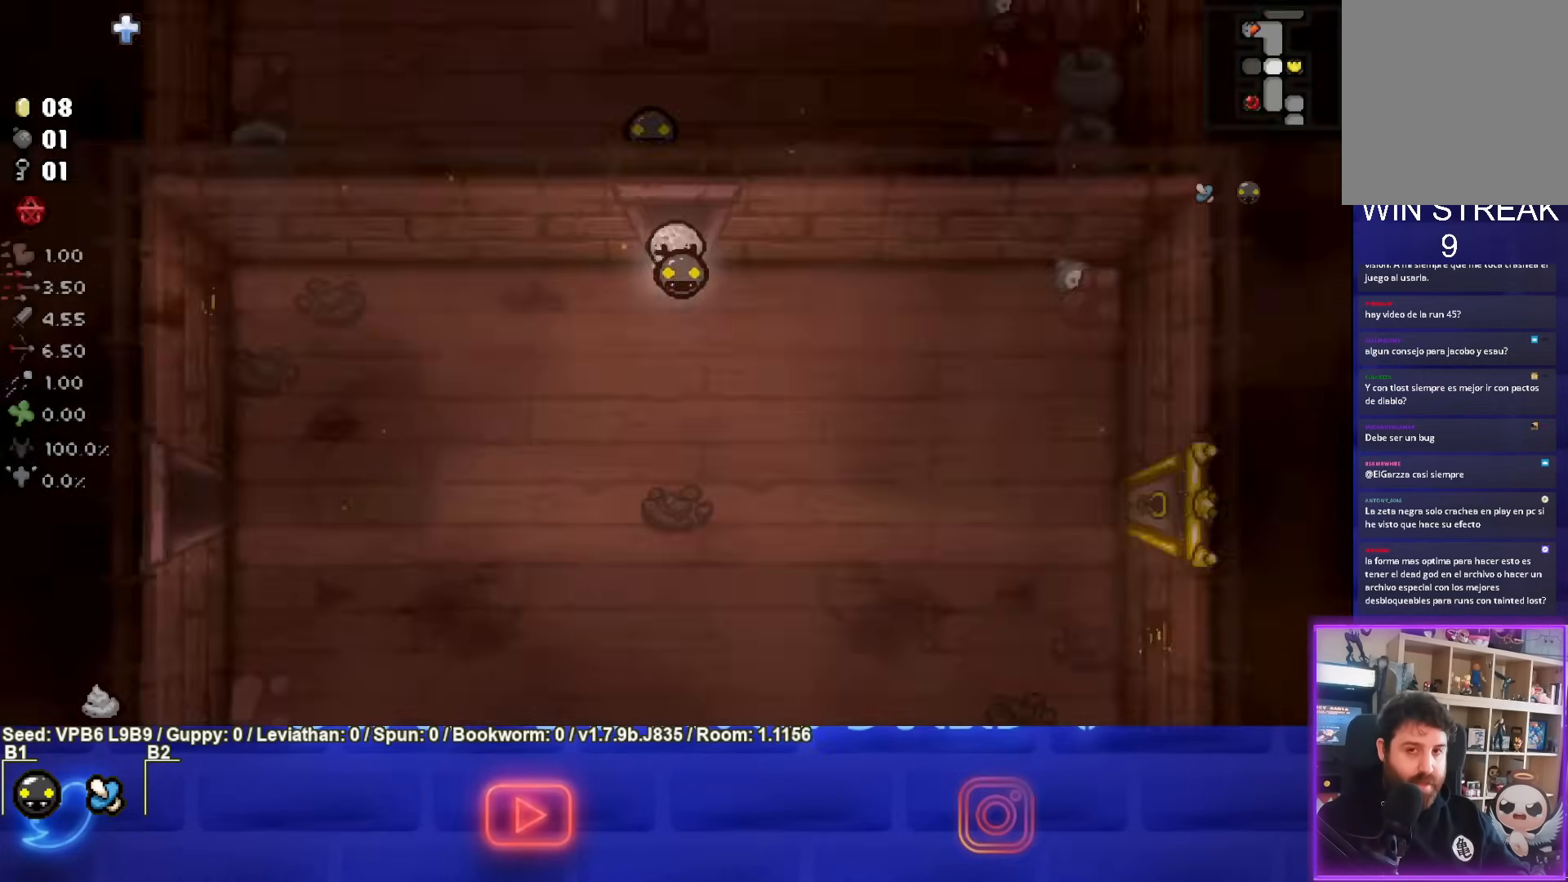
{"buttons": [], "left_stick": "down", "events": [[67, "left_stick", "center"], [450, "left_stick", "down"]]}
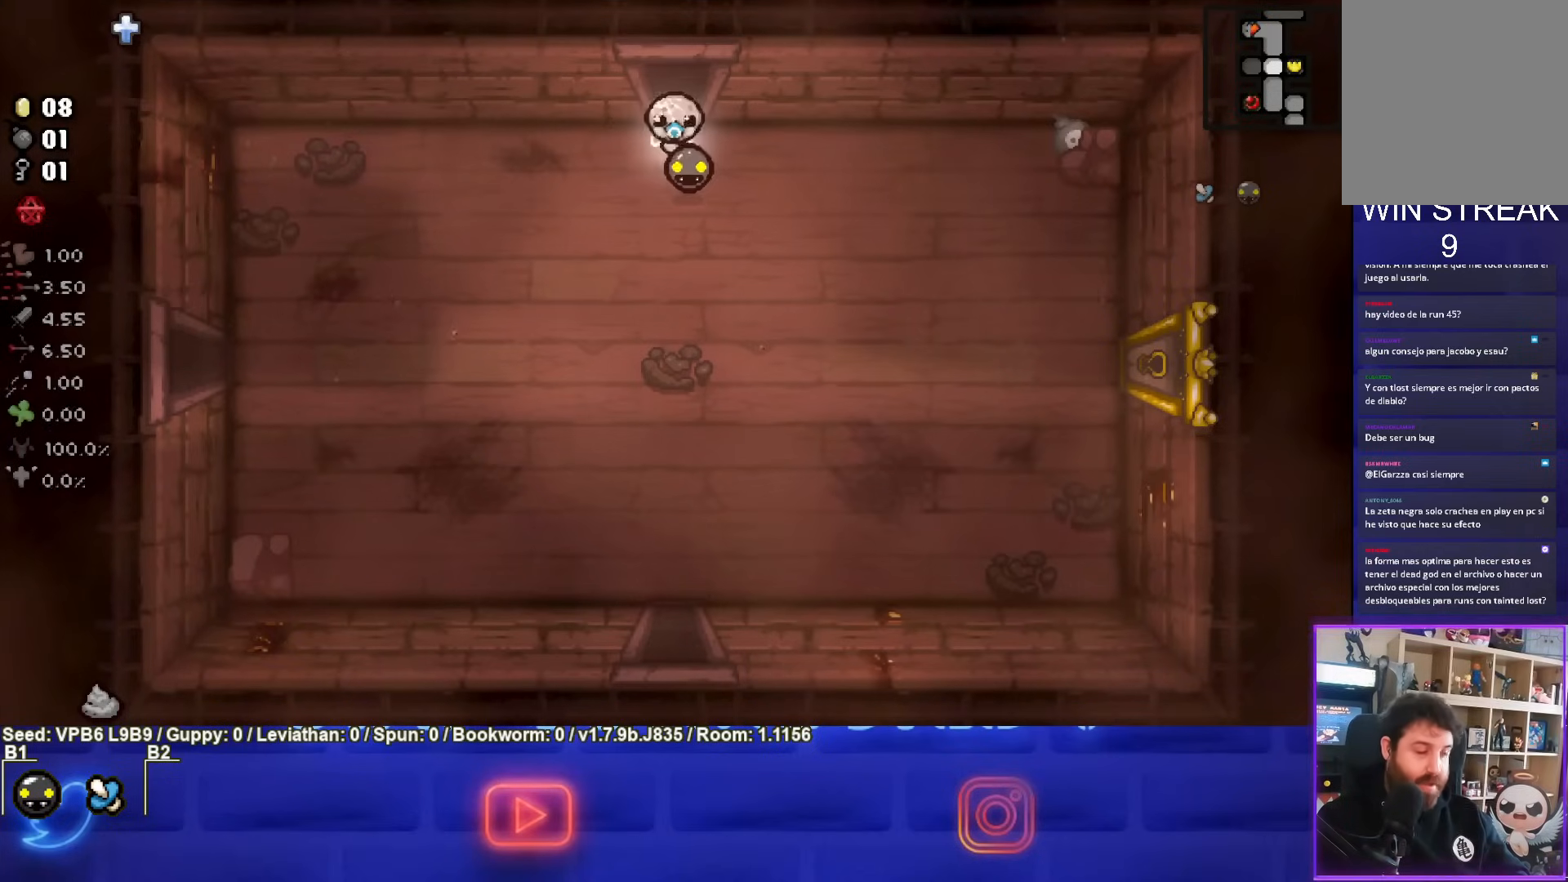
{"buttons": [], "left_stick": "center", "events": [[167, "left_stick", "down-left"], [500, "left_stick", "center"]]}
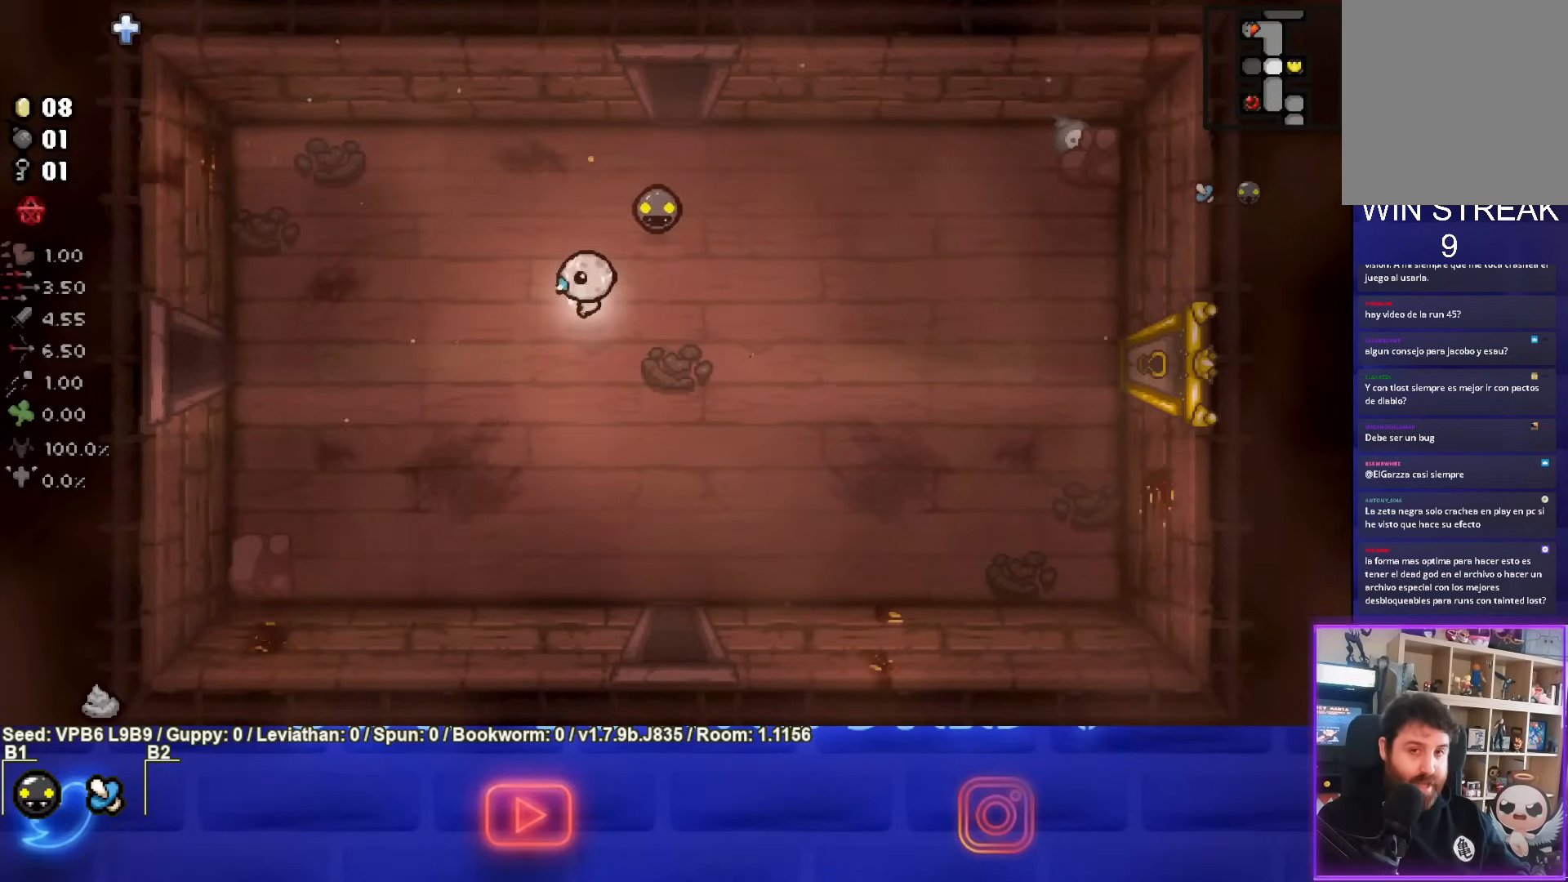
{"buttons": [], "left_stick": "center", "events": []}
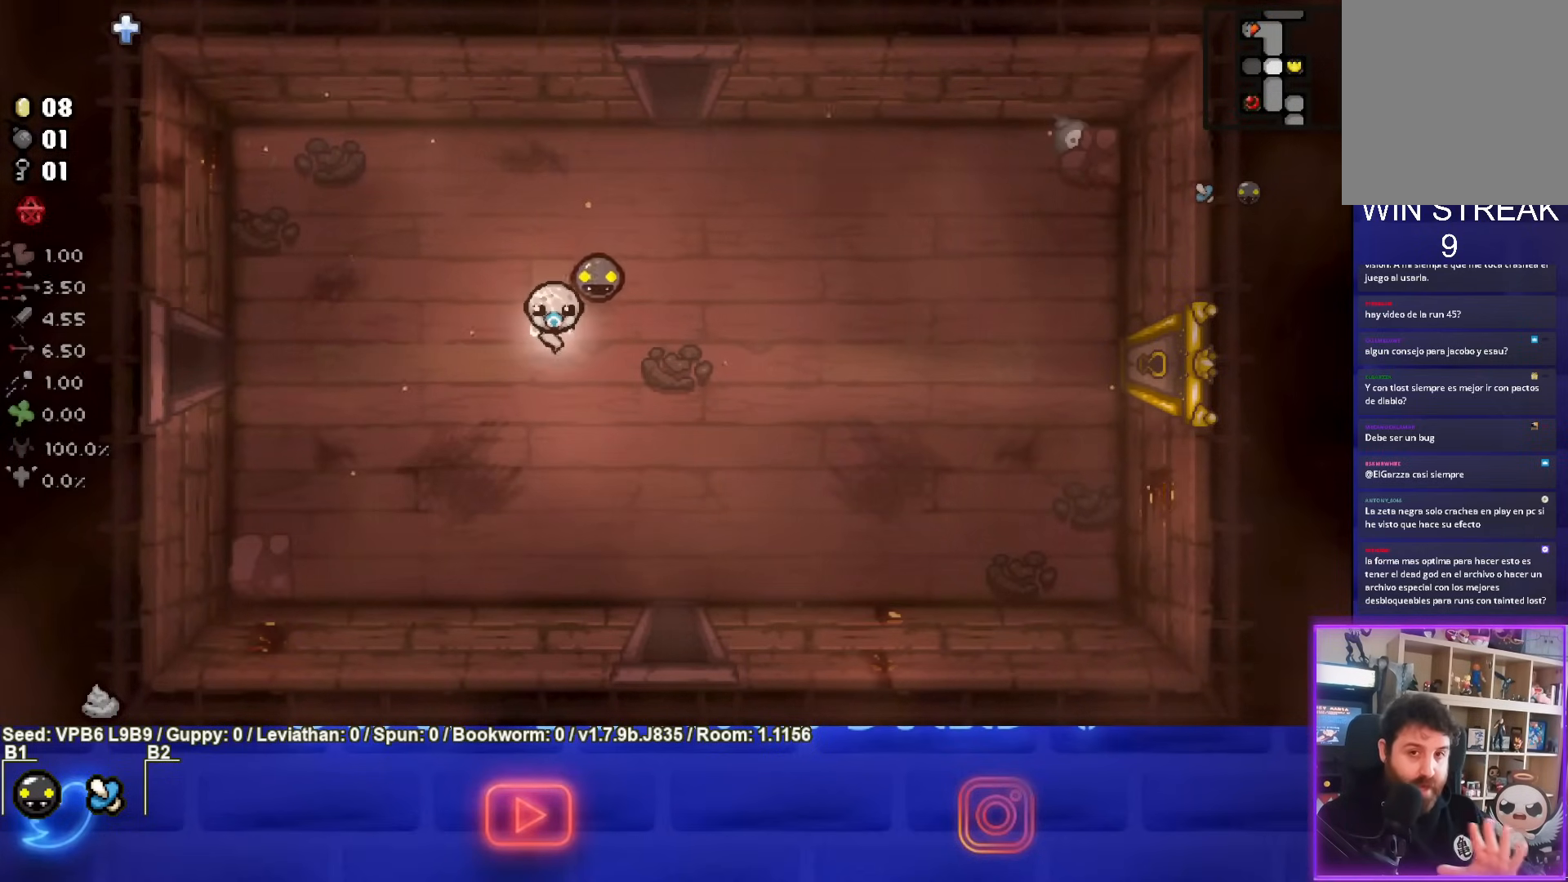
{"buttons": [], "left_stick": "center", "events": []}
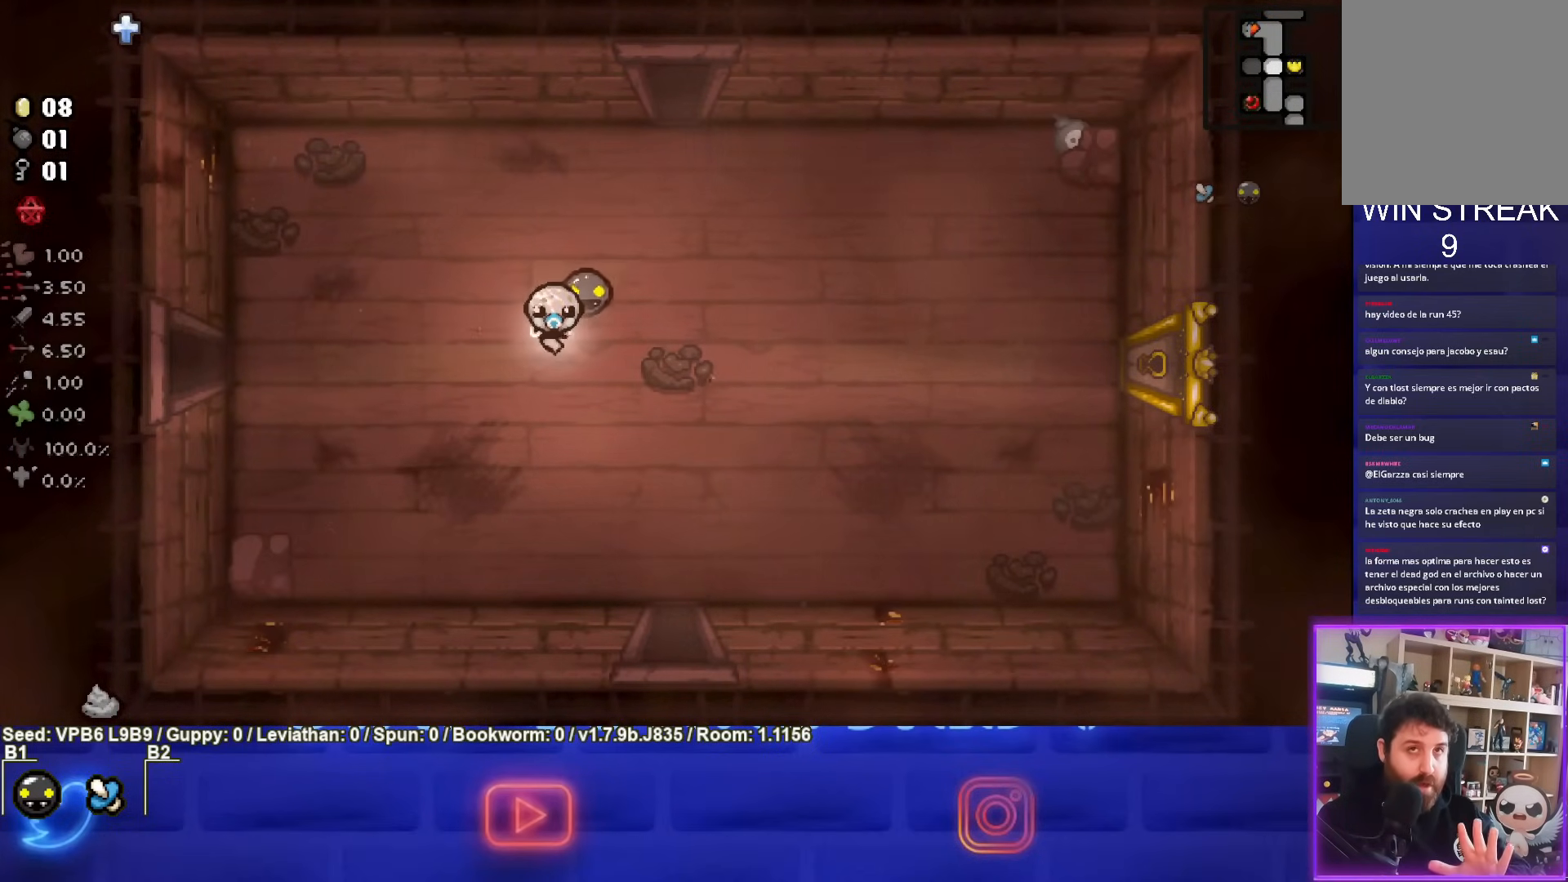
{"buttons": [], "left_stick": "center", "events": []}
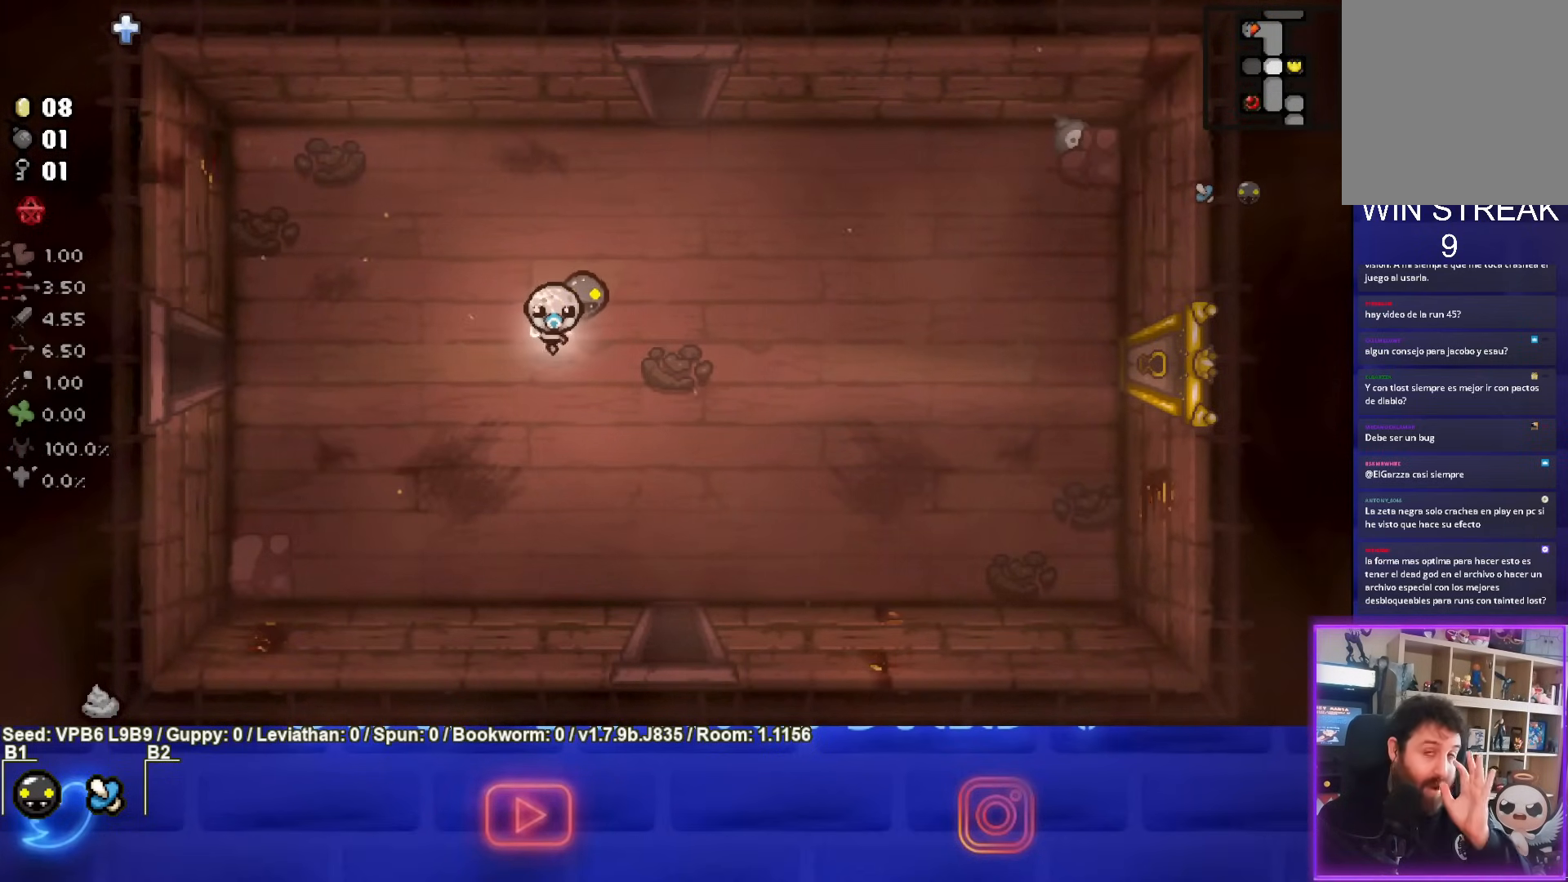
{"buttons": [], "left_stick": "center", "events": []}
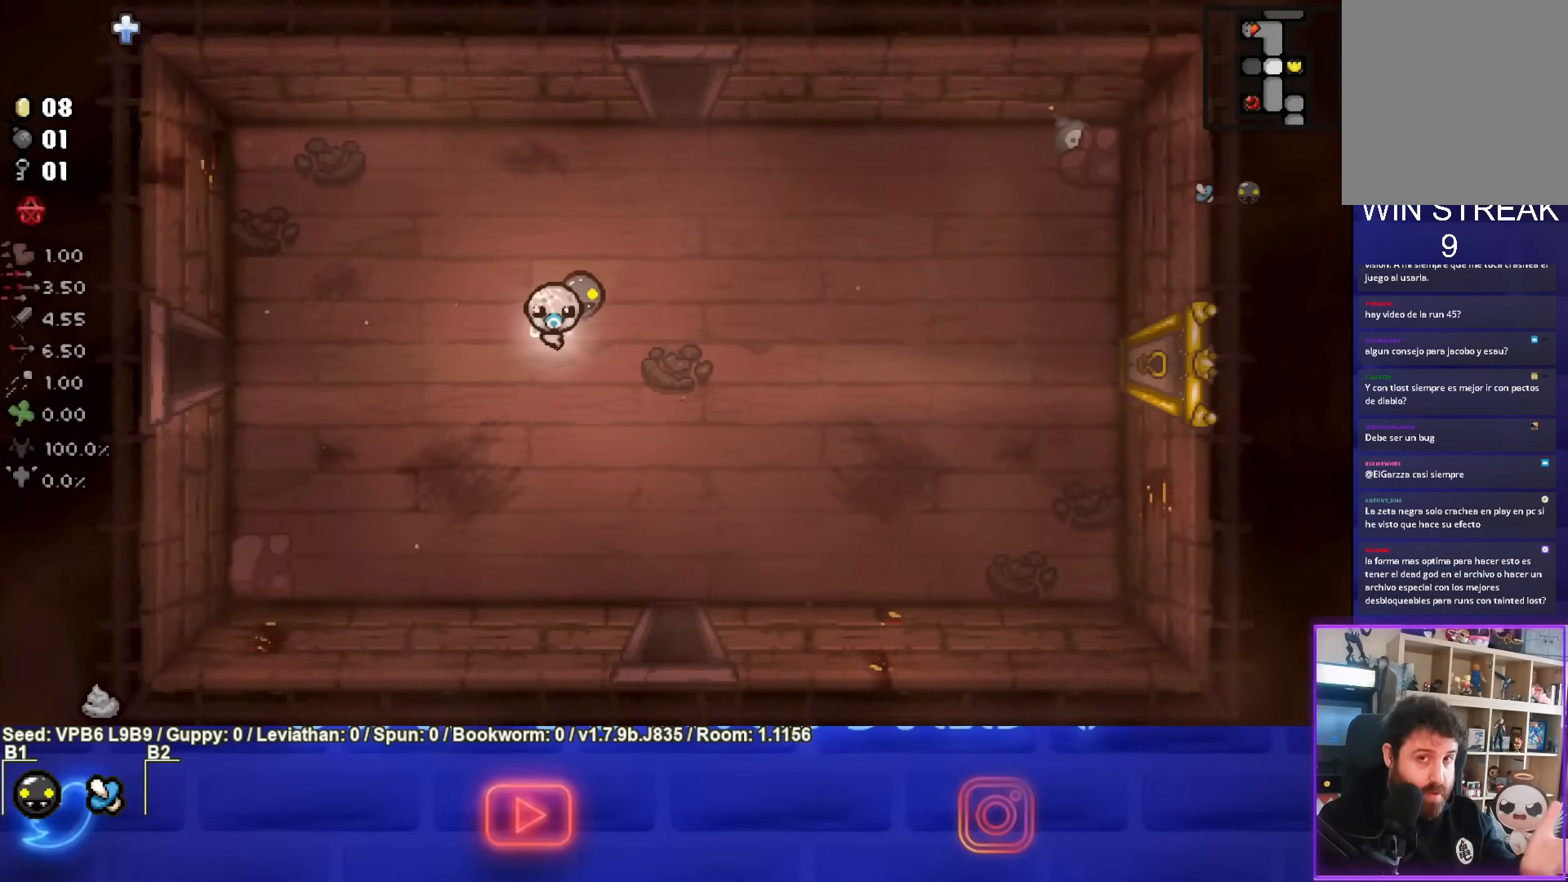
{"buttons": [], "left_stick": "center", "events": []}
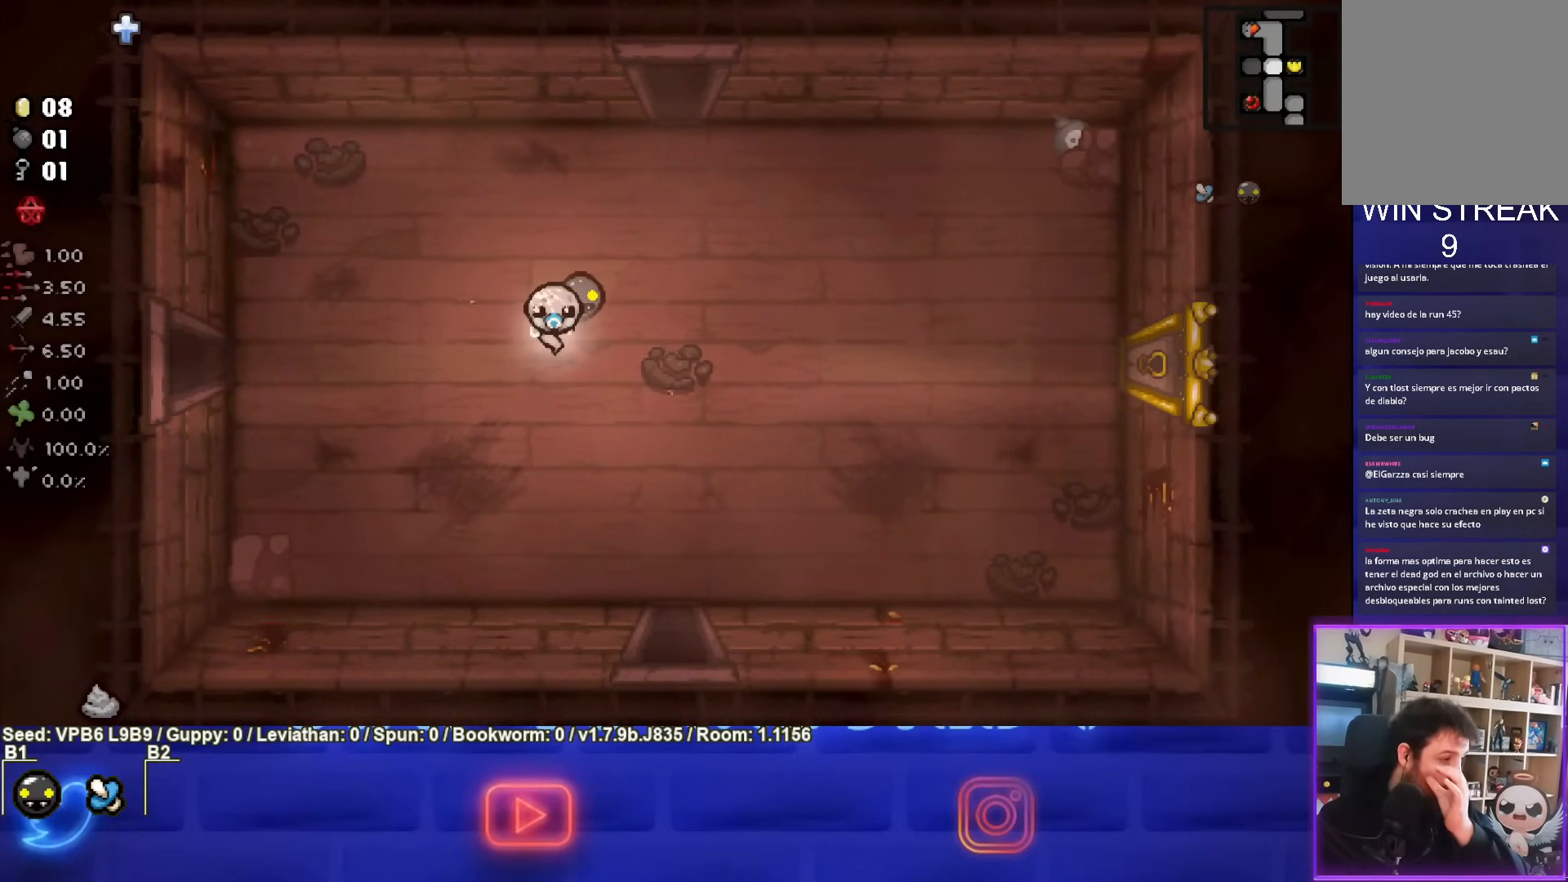
{"buttons": [], "left_stick": "center", "events": []}
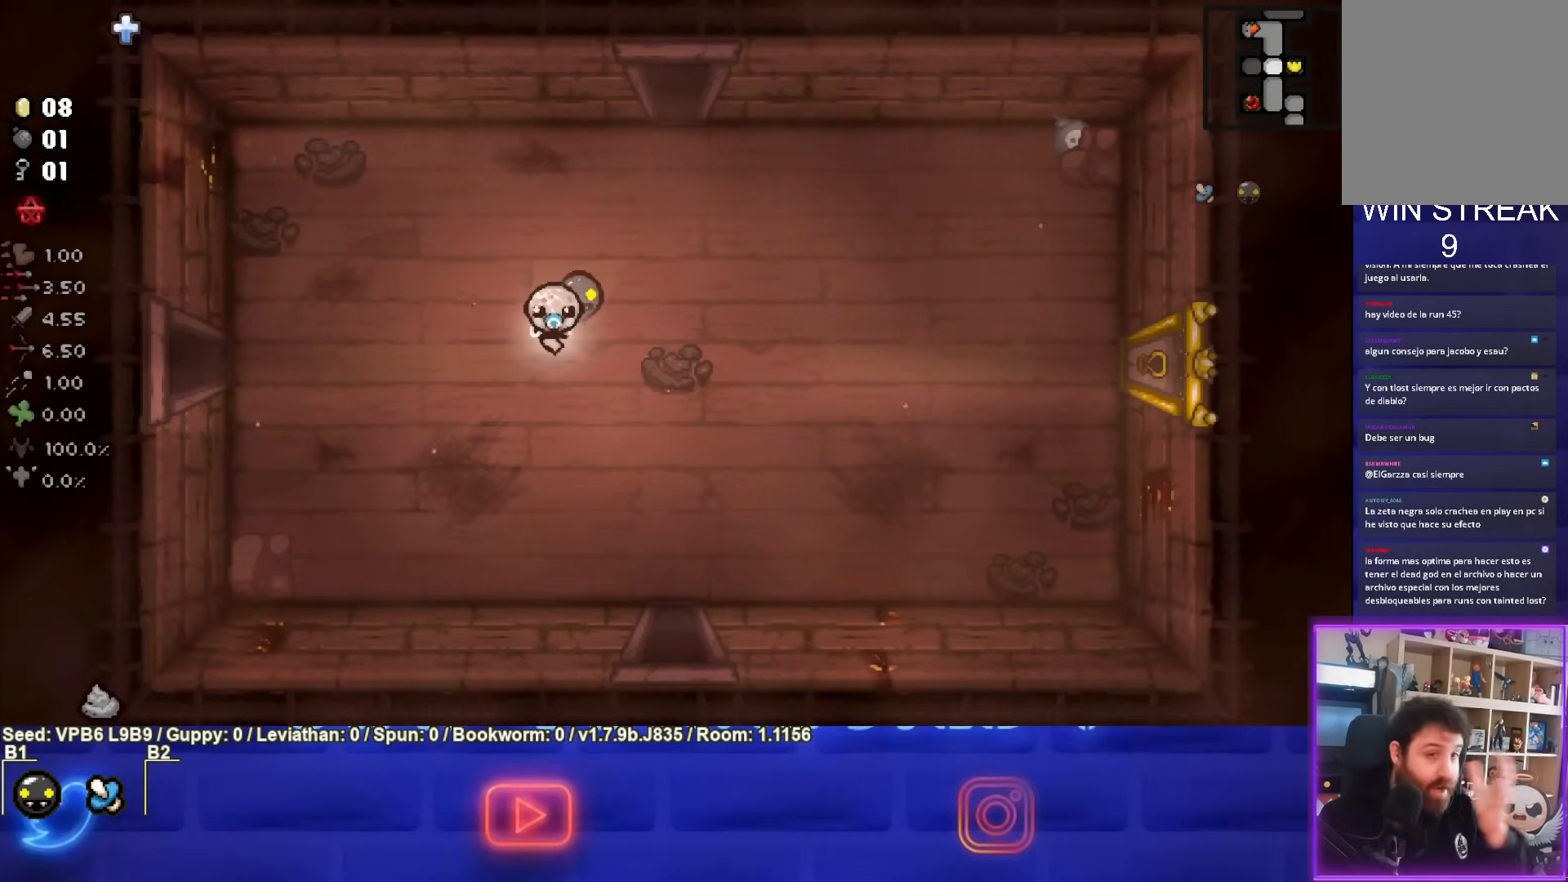
{"buttons": [], "left_stick": "center", "events": []}
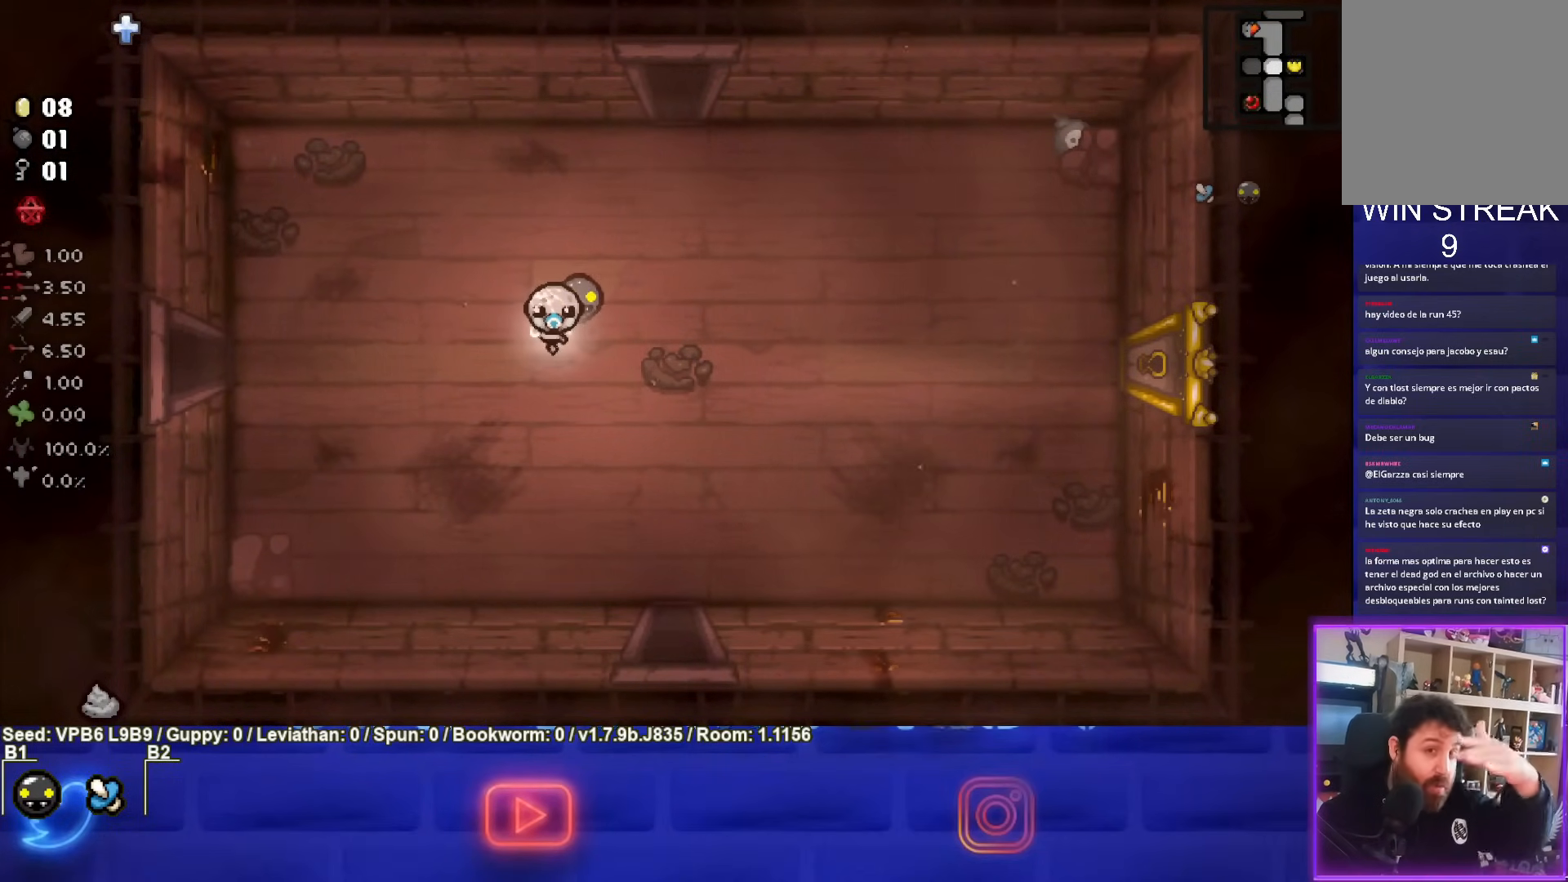
{"buttons": [], "left_stick": "center", "events": []}
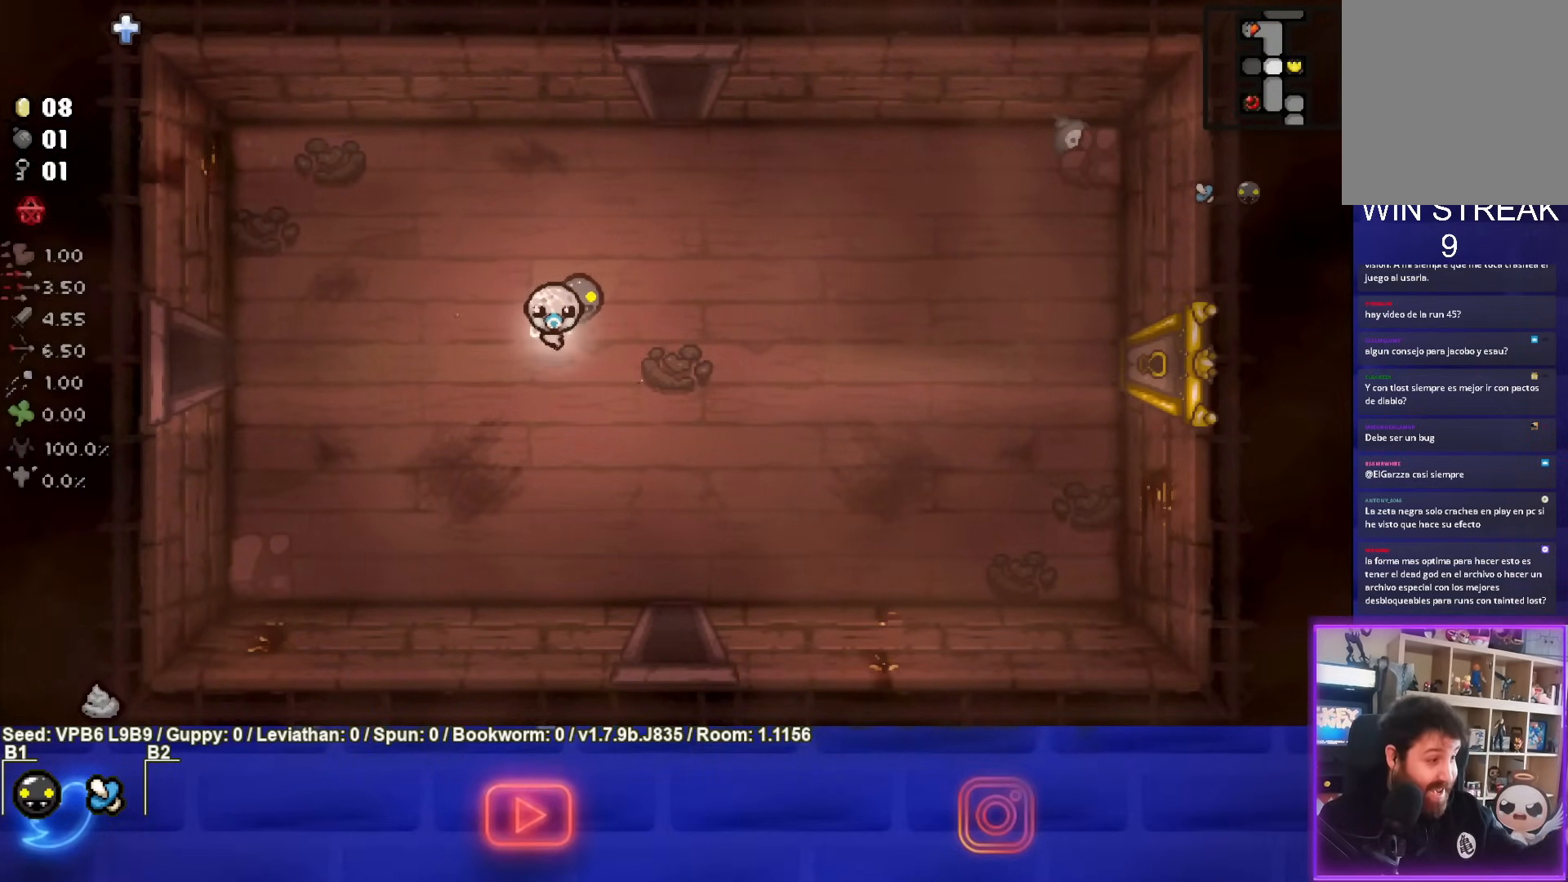
{"buttons": [], "left_stick": "center", "events": []}
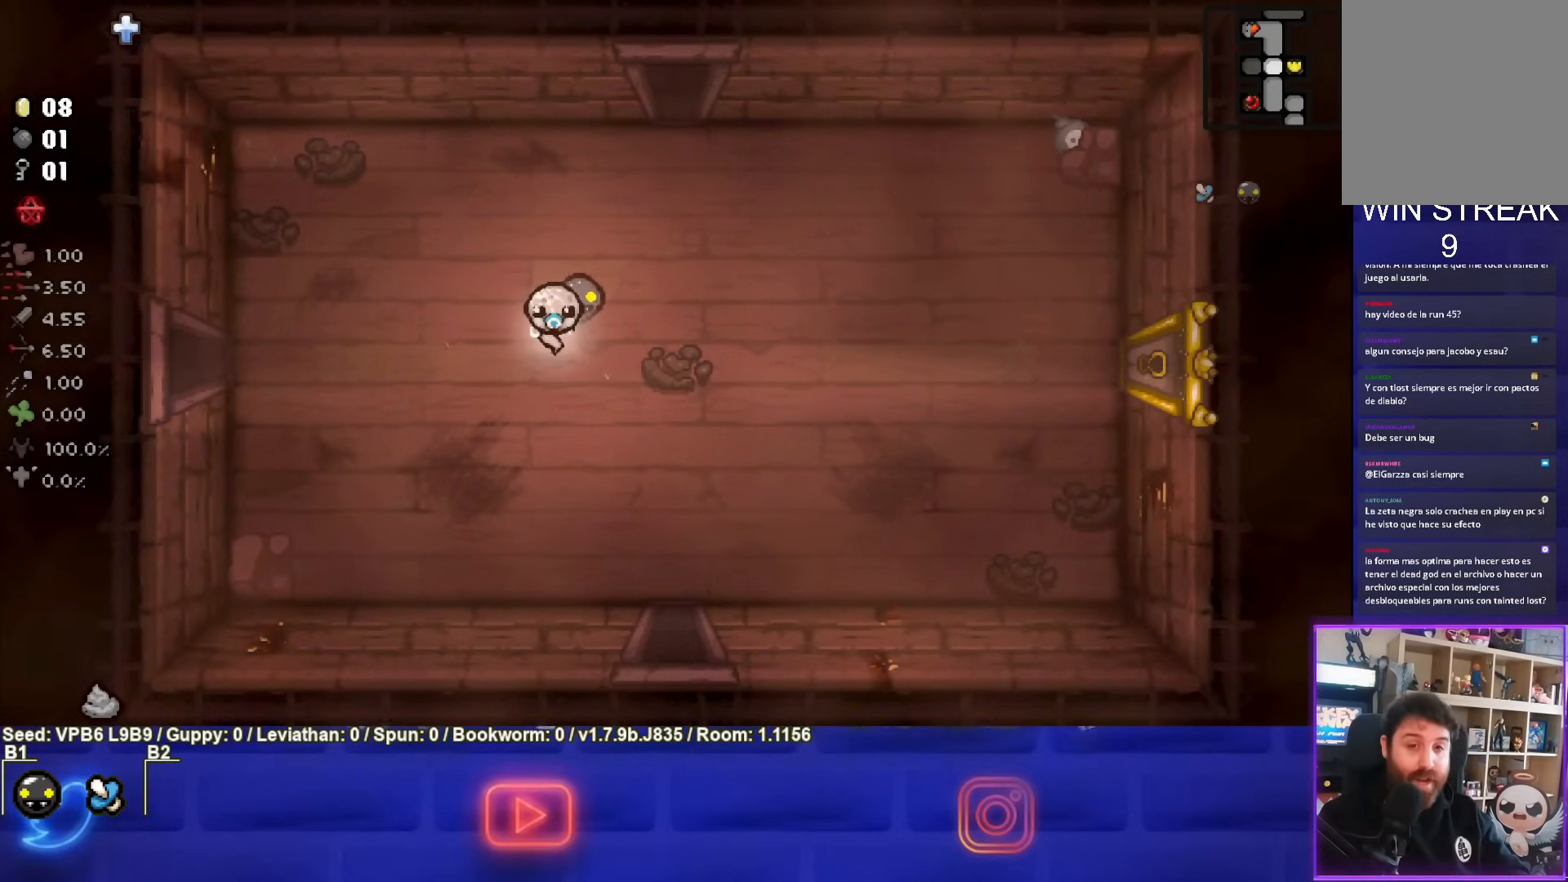
{"buttons": [], "left_stick": "left", "events": [[100, "left_stick", "left"]]}
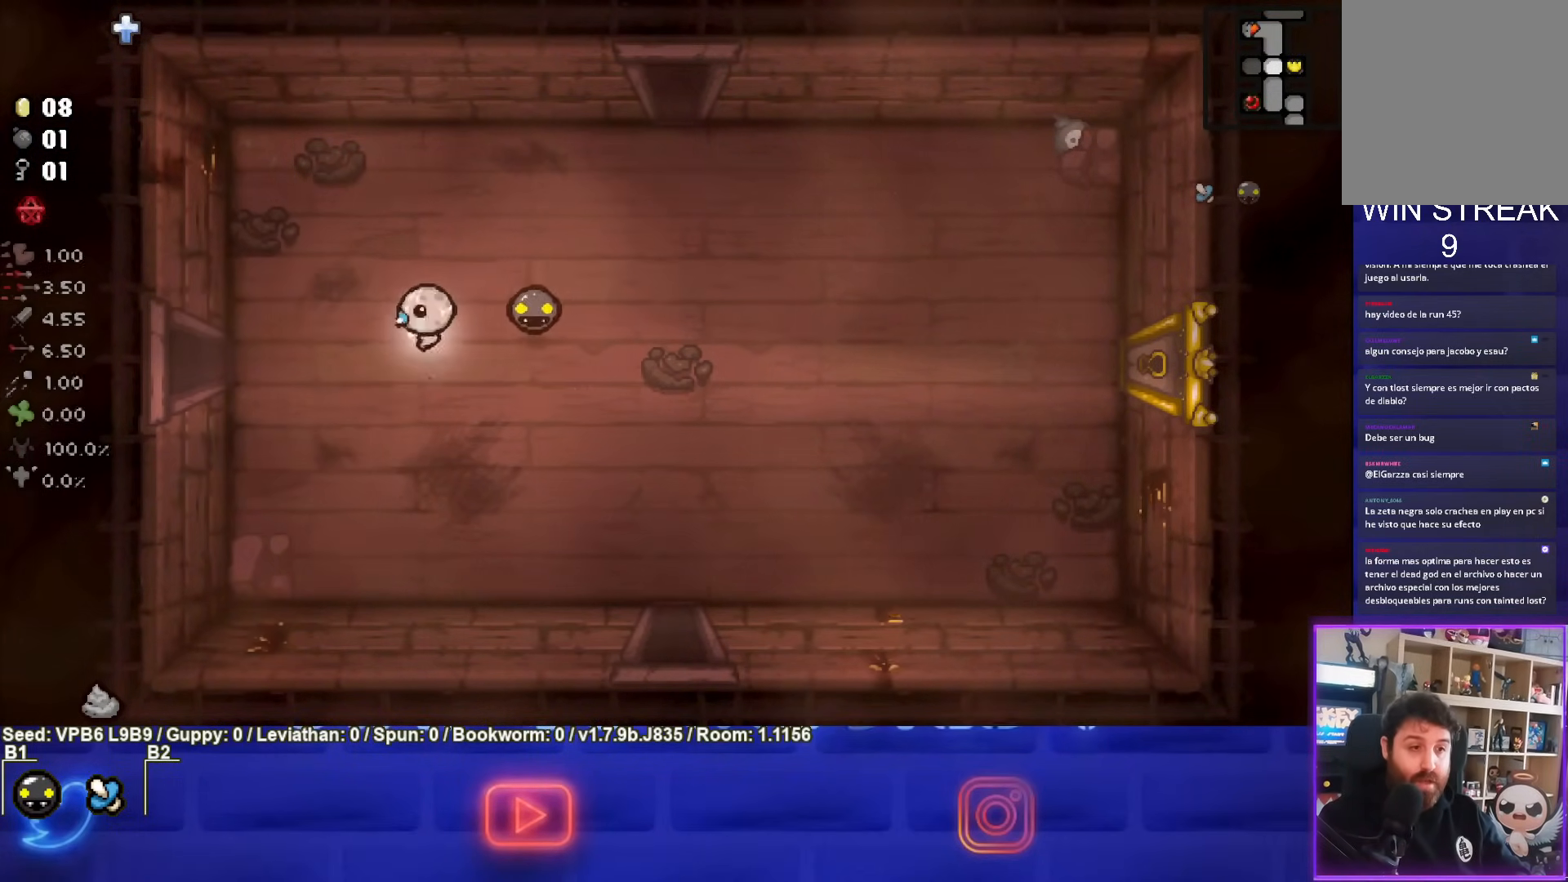
{"buttons": [], "left_stick": "left", "events": []}
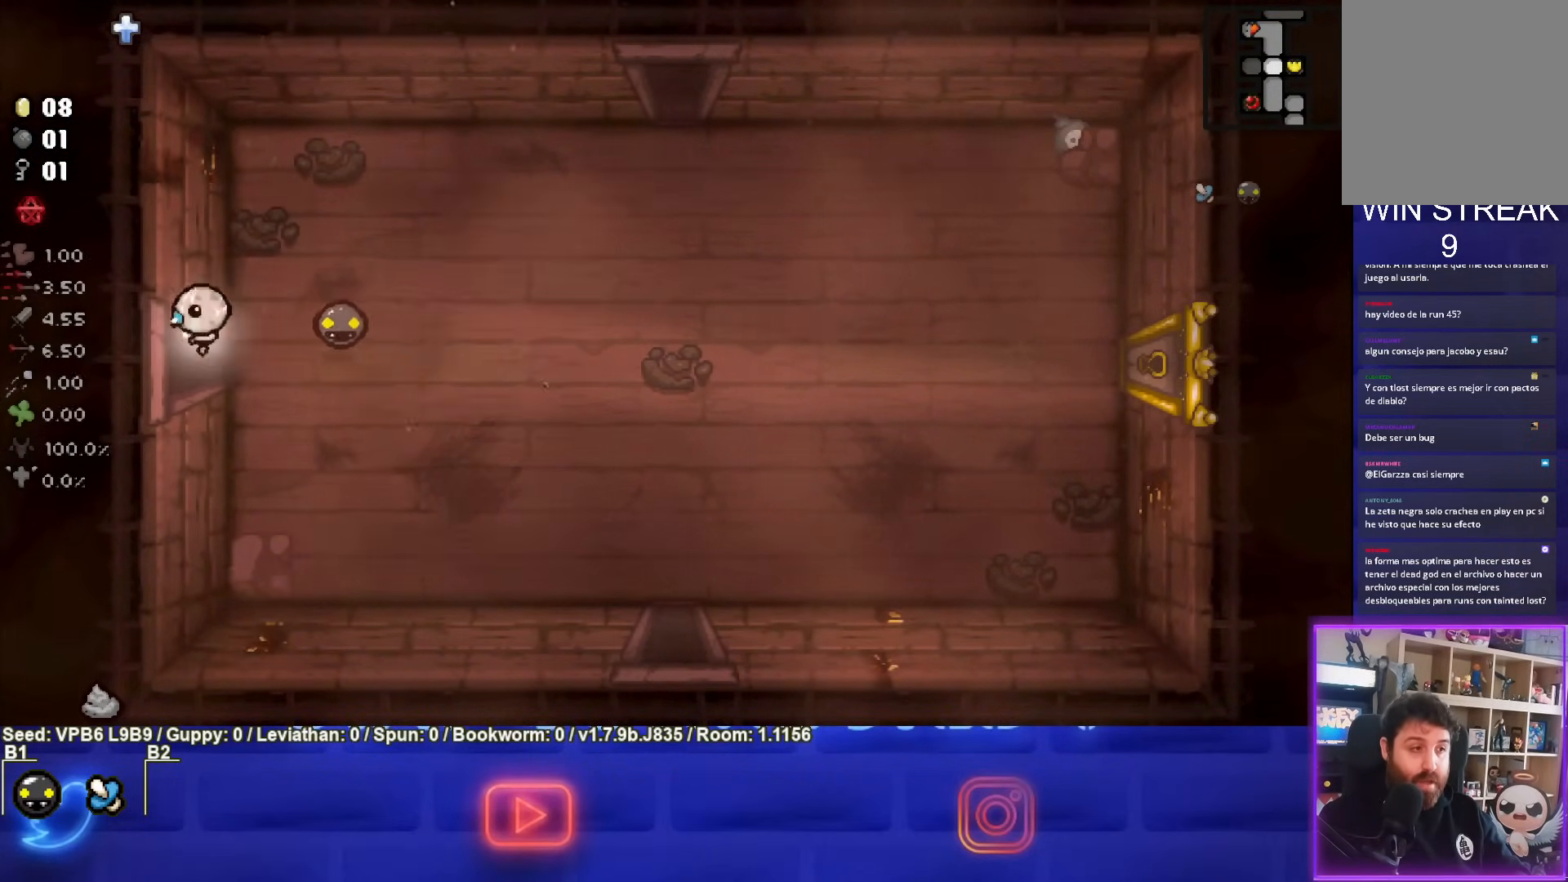
{"buttons": ["SQUARE"], "left_stick": "center", "events": [[117, "SQUARE", "down"], [300, "left_stick", "center"]]}
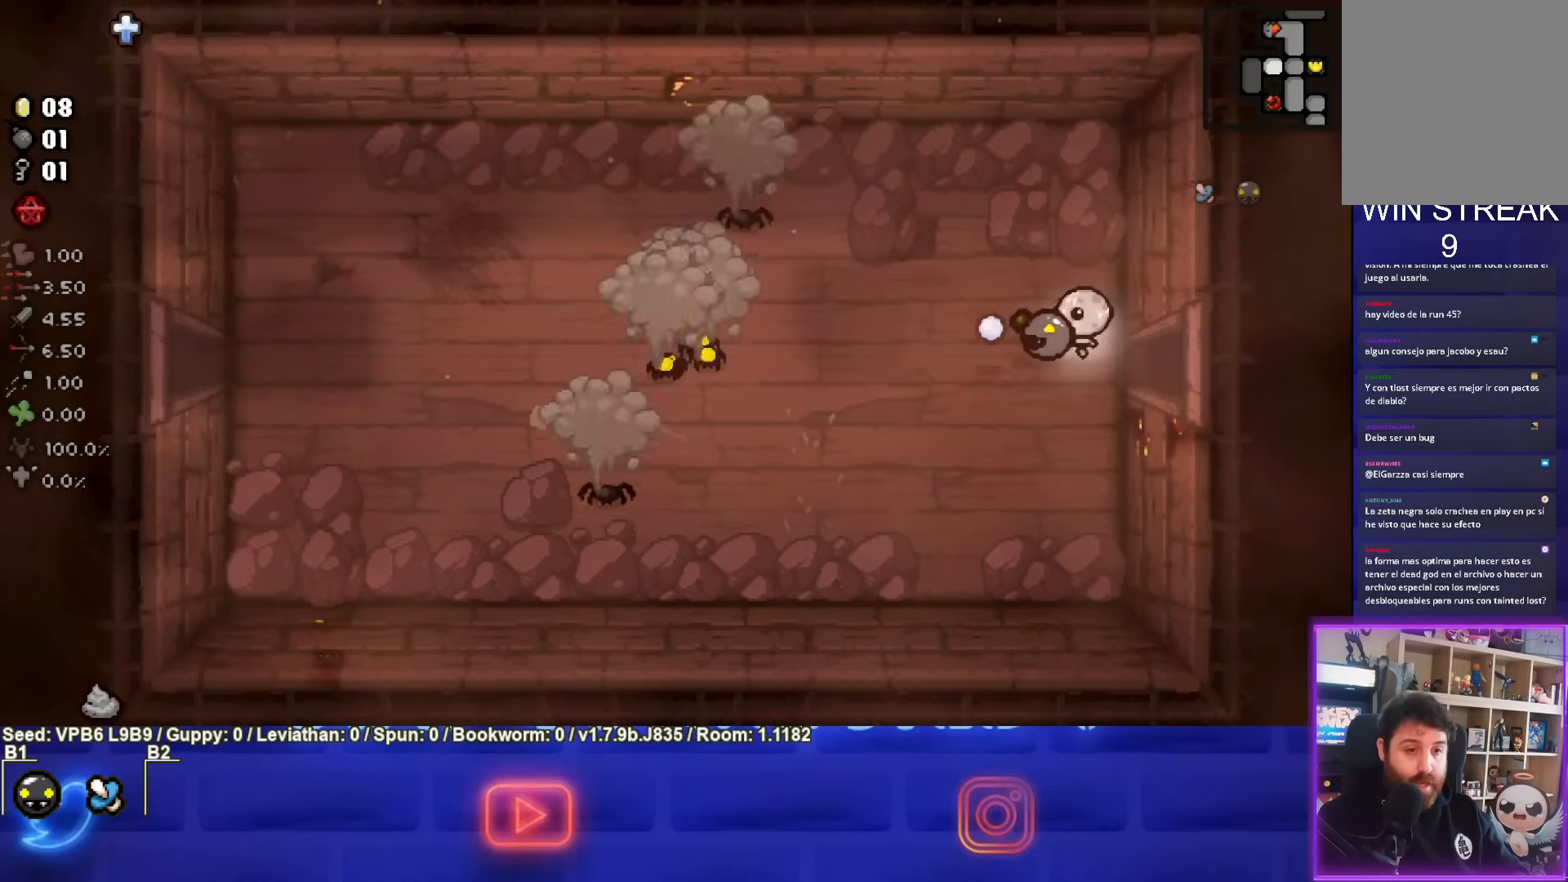
{"buttons": ["SQUARE"], "left_stick": "left", "events": [[167, "left_stick", "left"]]}
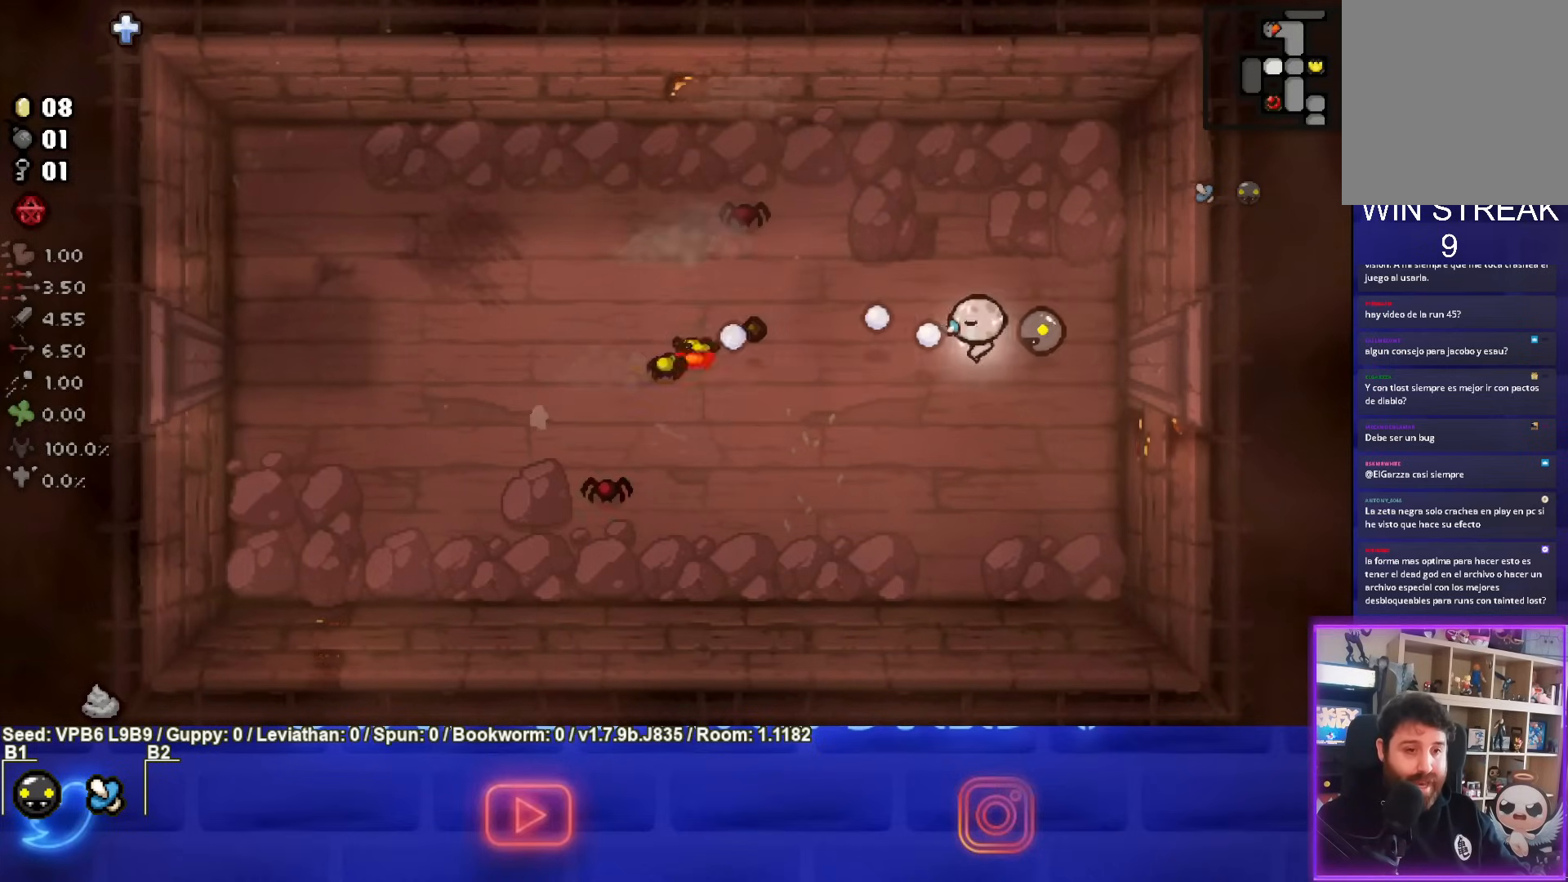
{"buttons": ["SQUARE"], "left_stick": "center", "events": [[83, "left_stick", "center"], [150, "left_stick", "right"], [500, "left_stick", "center"]]}
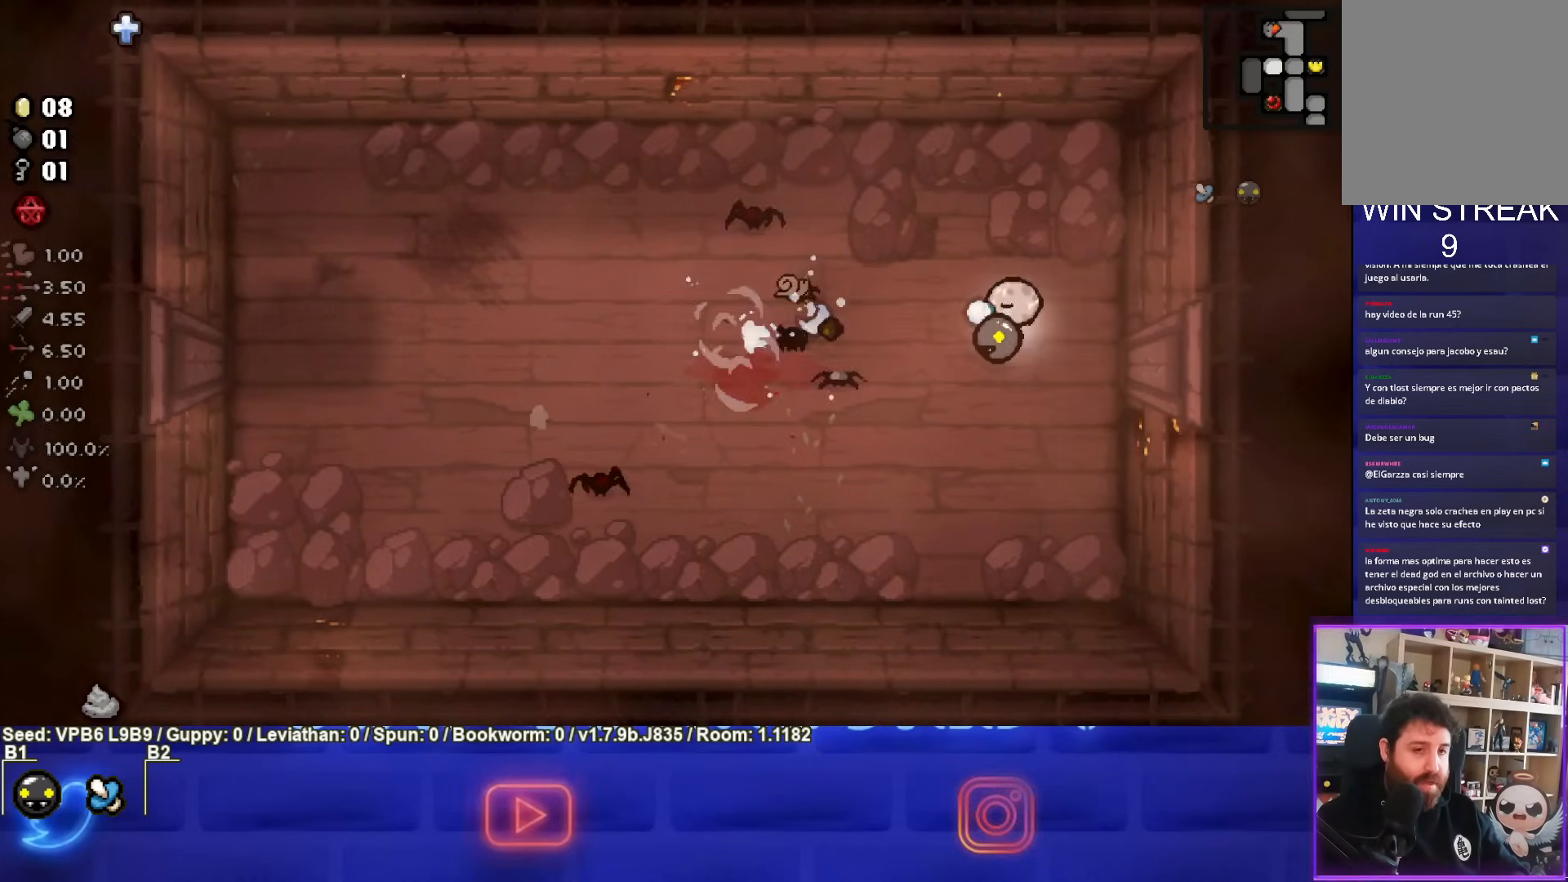
{"buttons": ["SQUARE"], "left_stick": "up", "events": [[150, "left_stick", "up-right"], [400, "left_stick", "up"]]}
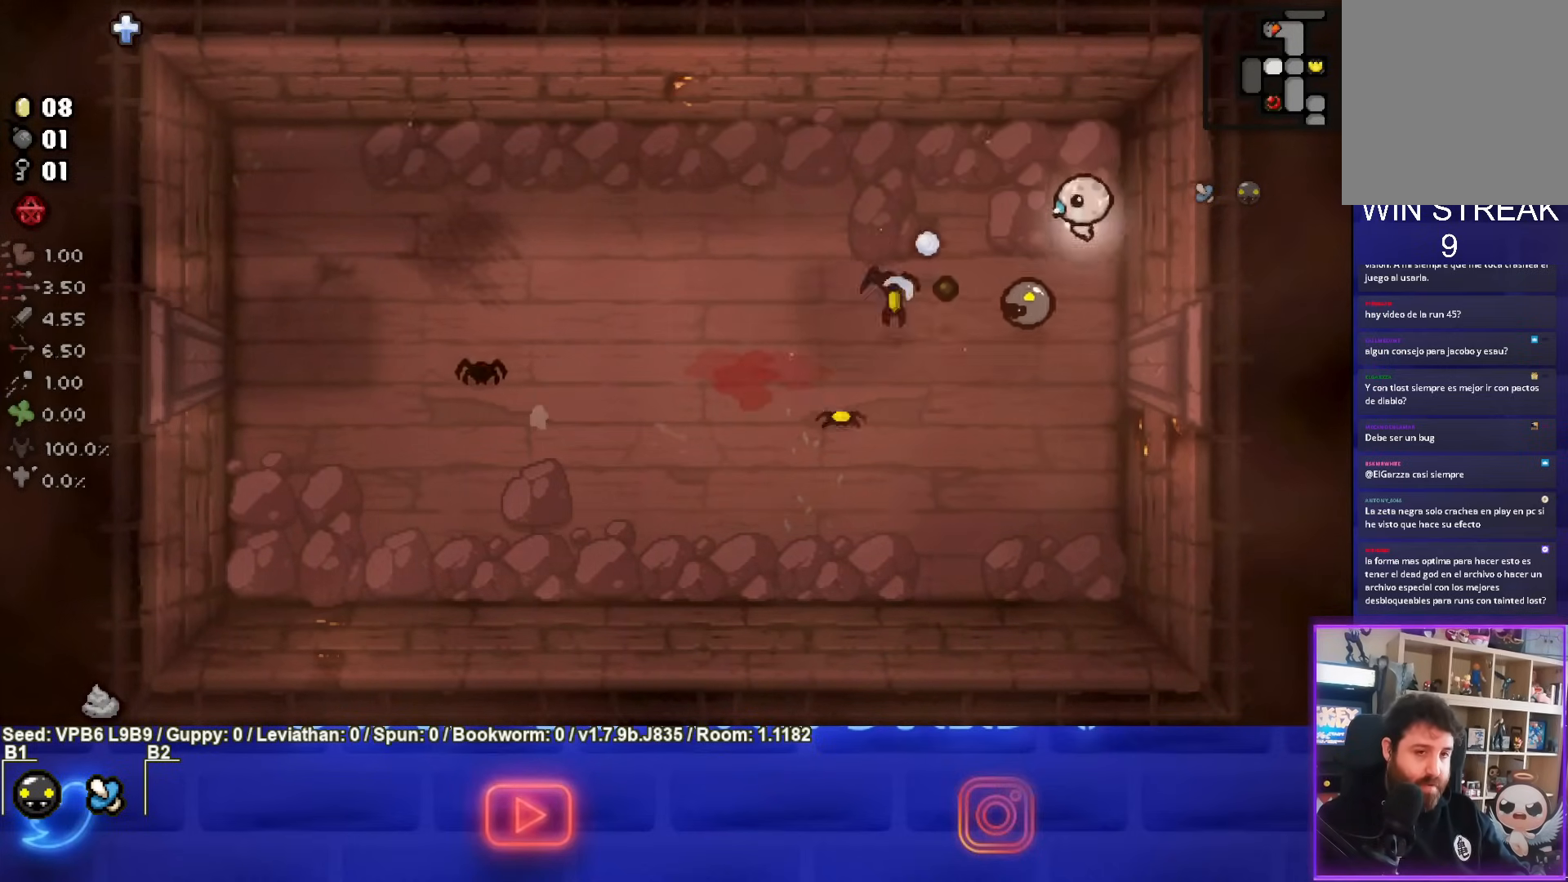
{"buttons": ["CROSS"], "left_stick": "center", "events": [[83, "SQUARE", "up"], [183, "CROSS", "down"], [417, "left_stick", "center"]]}
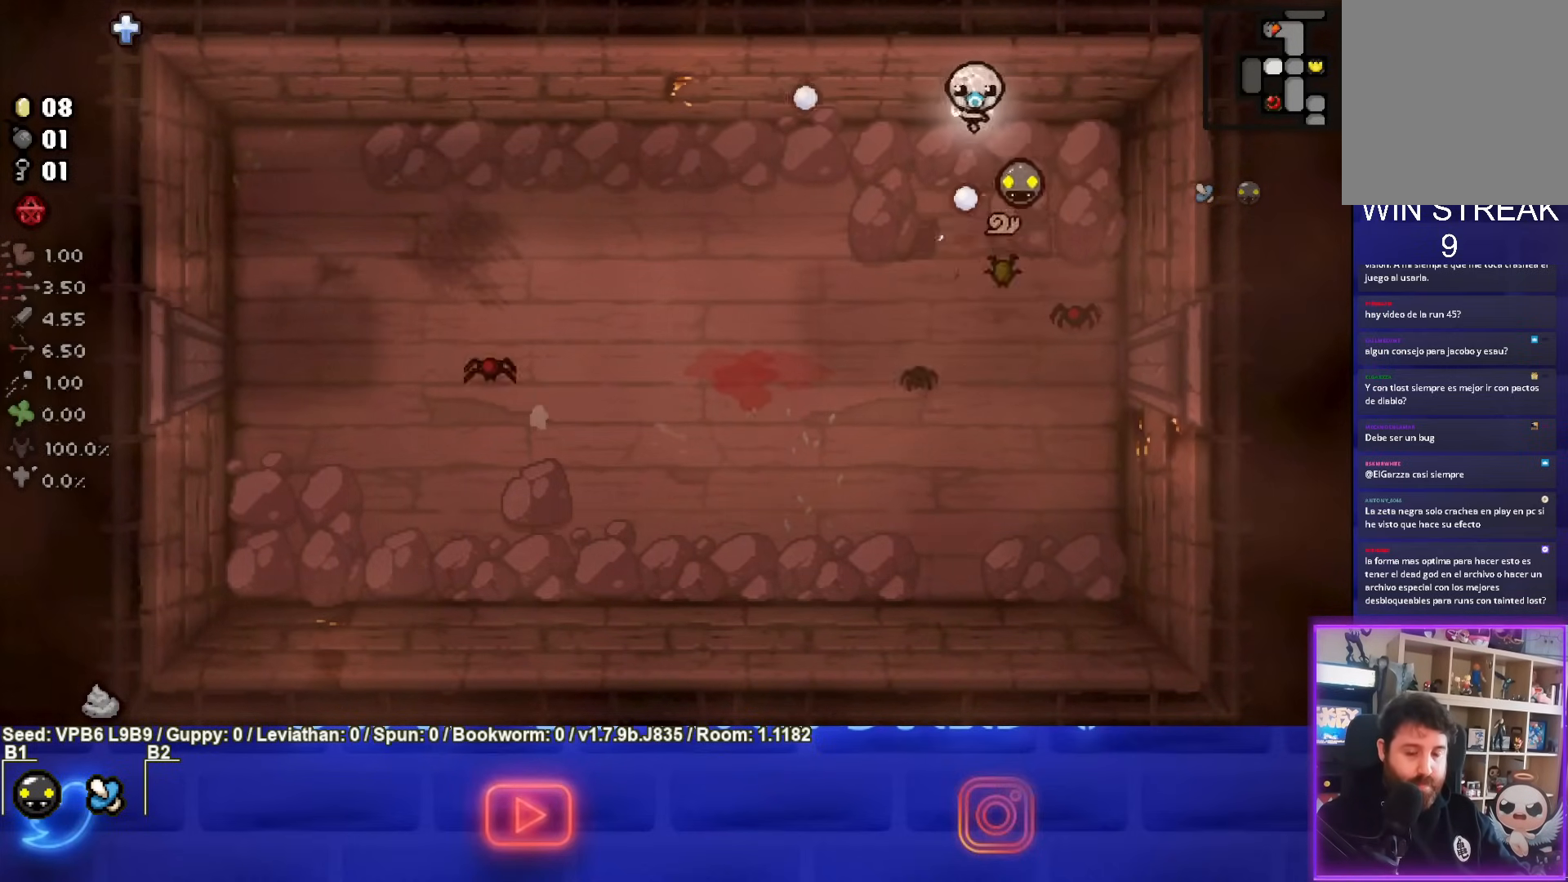
{"buttons": ["CROSS"], "left_stick": "center", "events": []}
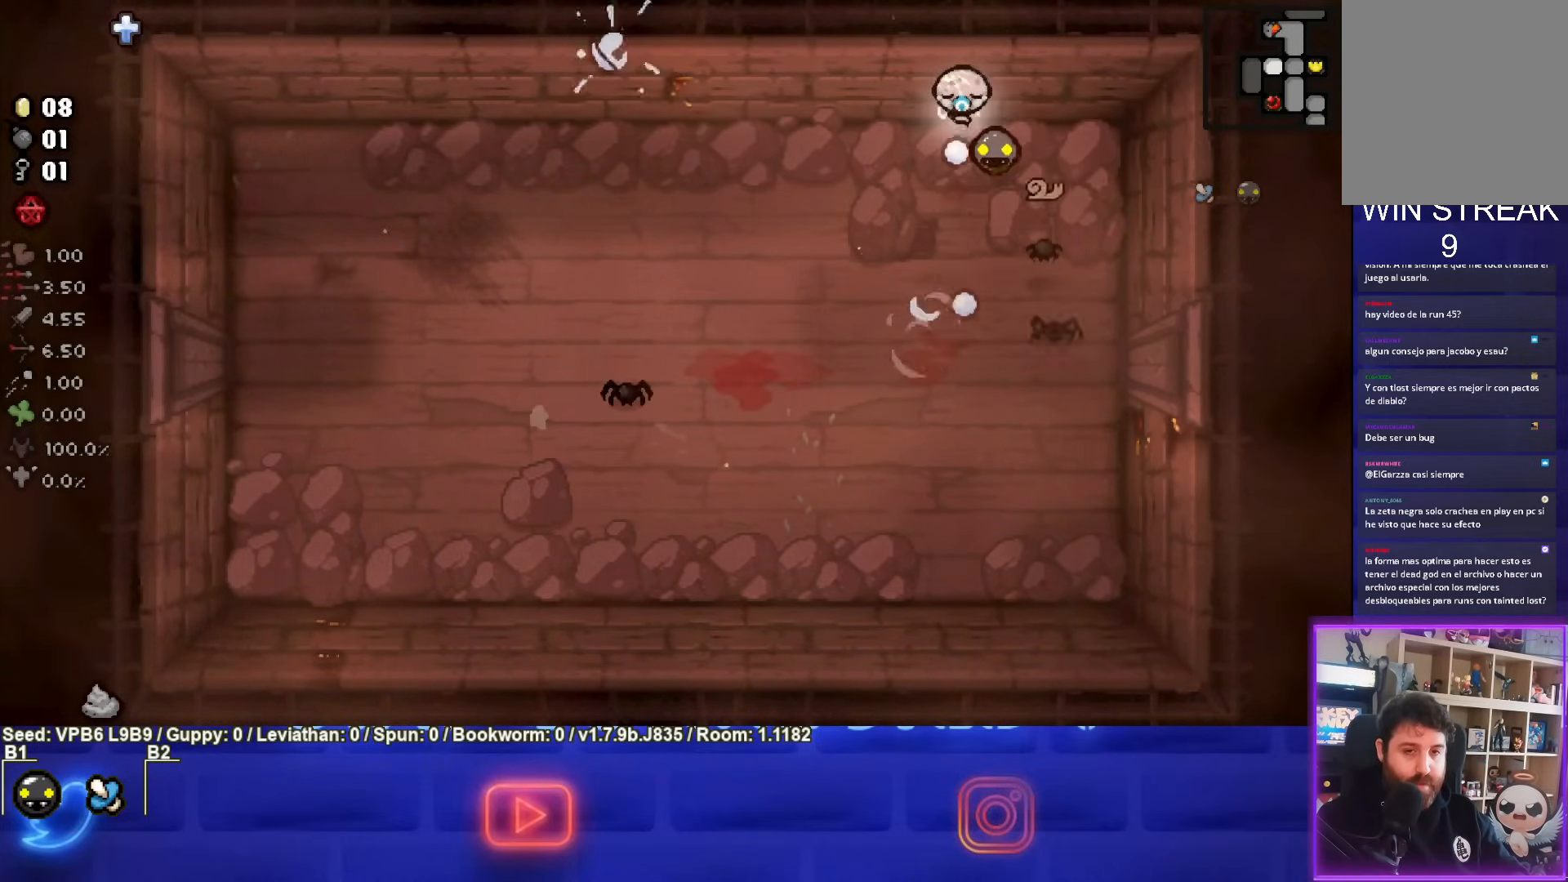
{"buttons": ["CROSS"], "left_stick": "center", "events": [[283, "left_stick", "right"], [400, "left_stick", "center"]]}